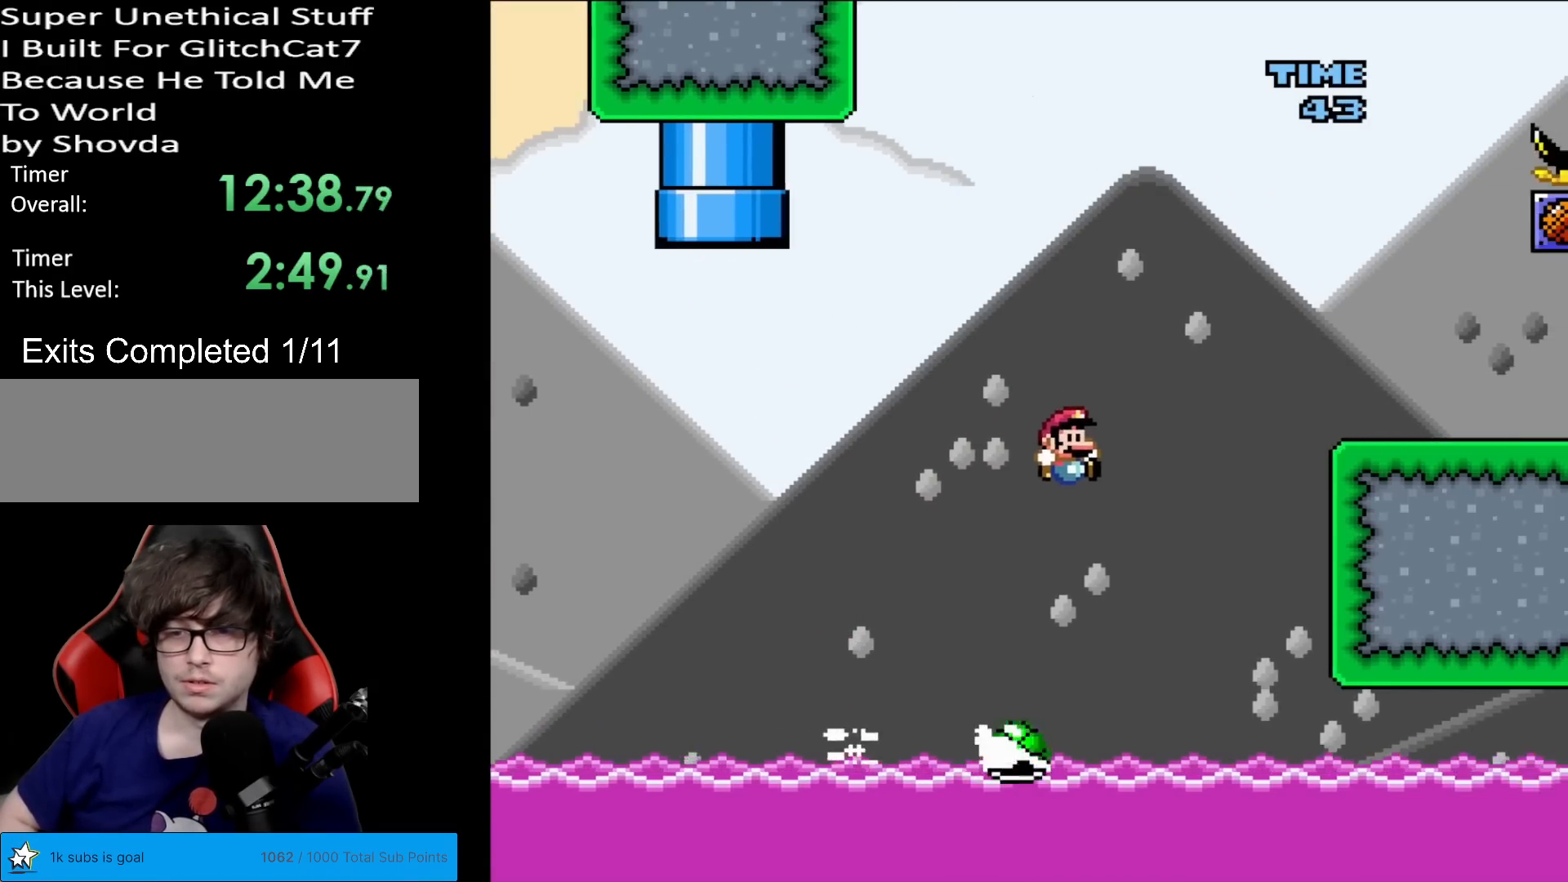
Gameplay with a controller (Nintendo layout); each line is a JSON object with the inputs held at the frame after it. "events" lists button and stick changes between this image and that frame as [ms after this image, input, new state], when the widget could be followed in between. Not read: L3 R3.
{"buttons": ["B", "Y", "DPAD_RIGHT"], "events": [[217, "B", "down"], [217, "DPAD_RIGHT", "up"], [217, "DPAD_UP", "down"], [234, "DPAD_LEFT", "down"], [251, "DPAD_UP", "up"], [434, "DPAD_LEFT", "up"], [434, "DPAD_UP", "down"], [451, "DPAD_RIGHT", "down"], [451, "DPAD_UP", "up"]]}
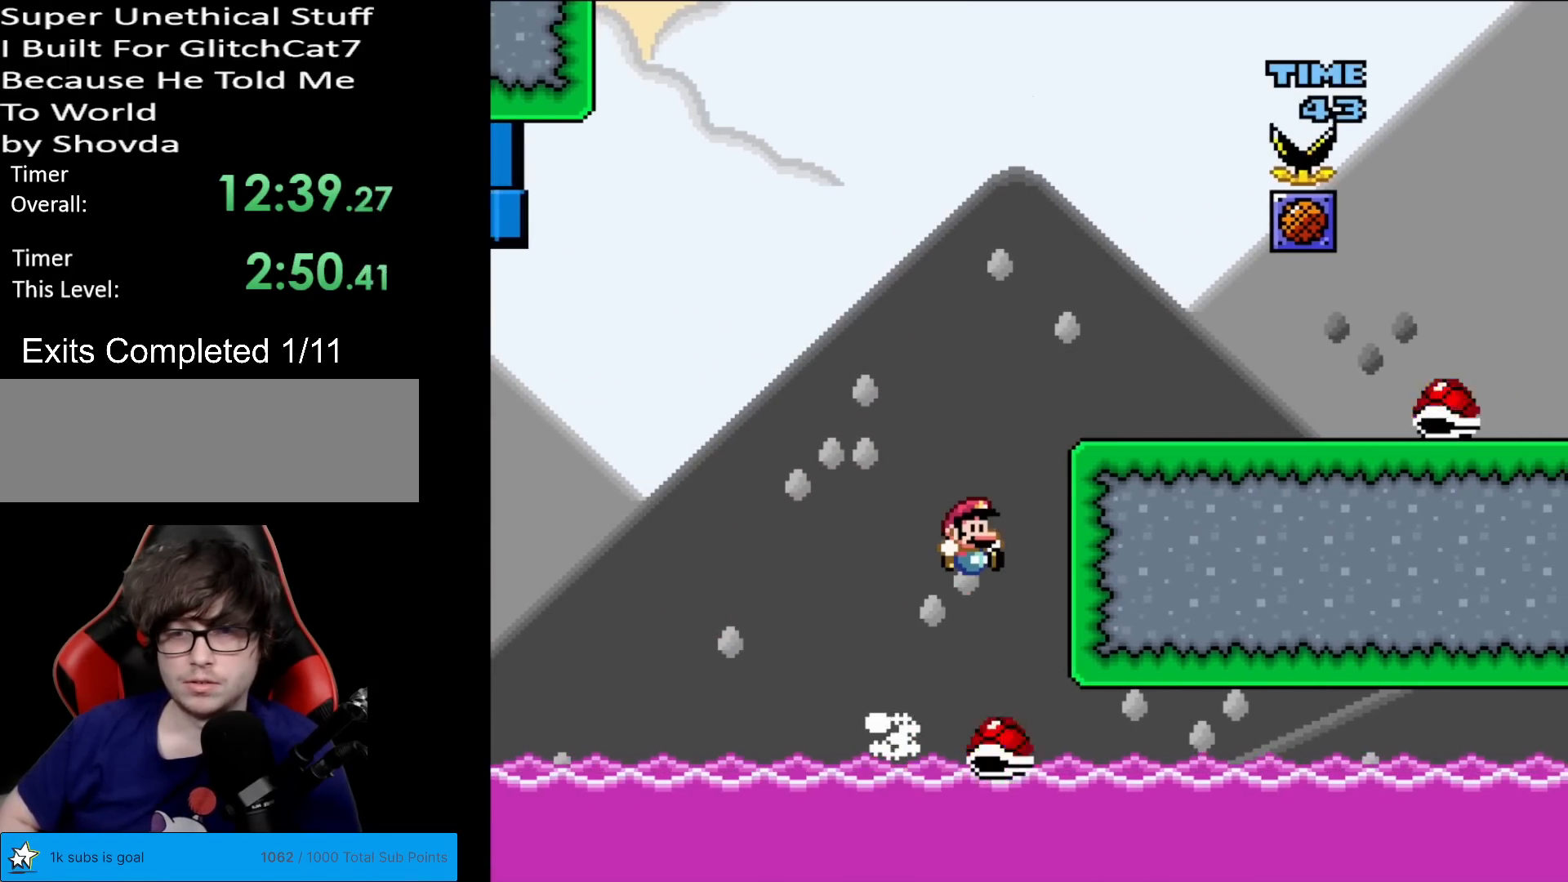
{"buttons": ["A", "X", "DPAD_UP", "DPAD_LEFT"], "events": [[367, "B", "up"], [384, "X", "down"], [384, "Y", "up"], [434, "A", "down"], [484, "DPAD_RIGHT", "up"], [484, "DPAD_UP", "down"], [500, "DPAD_LEFT", "down"]]}
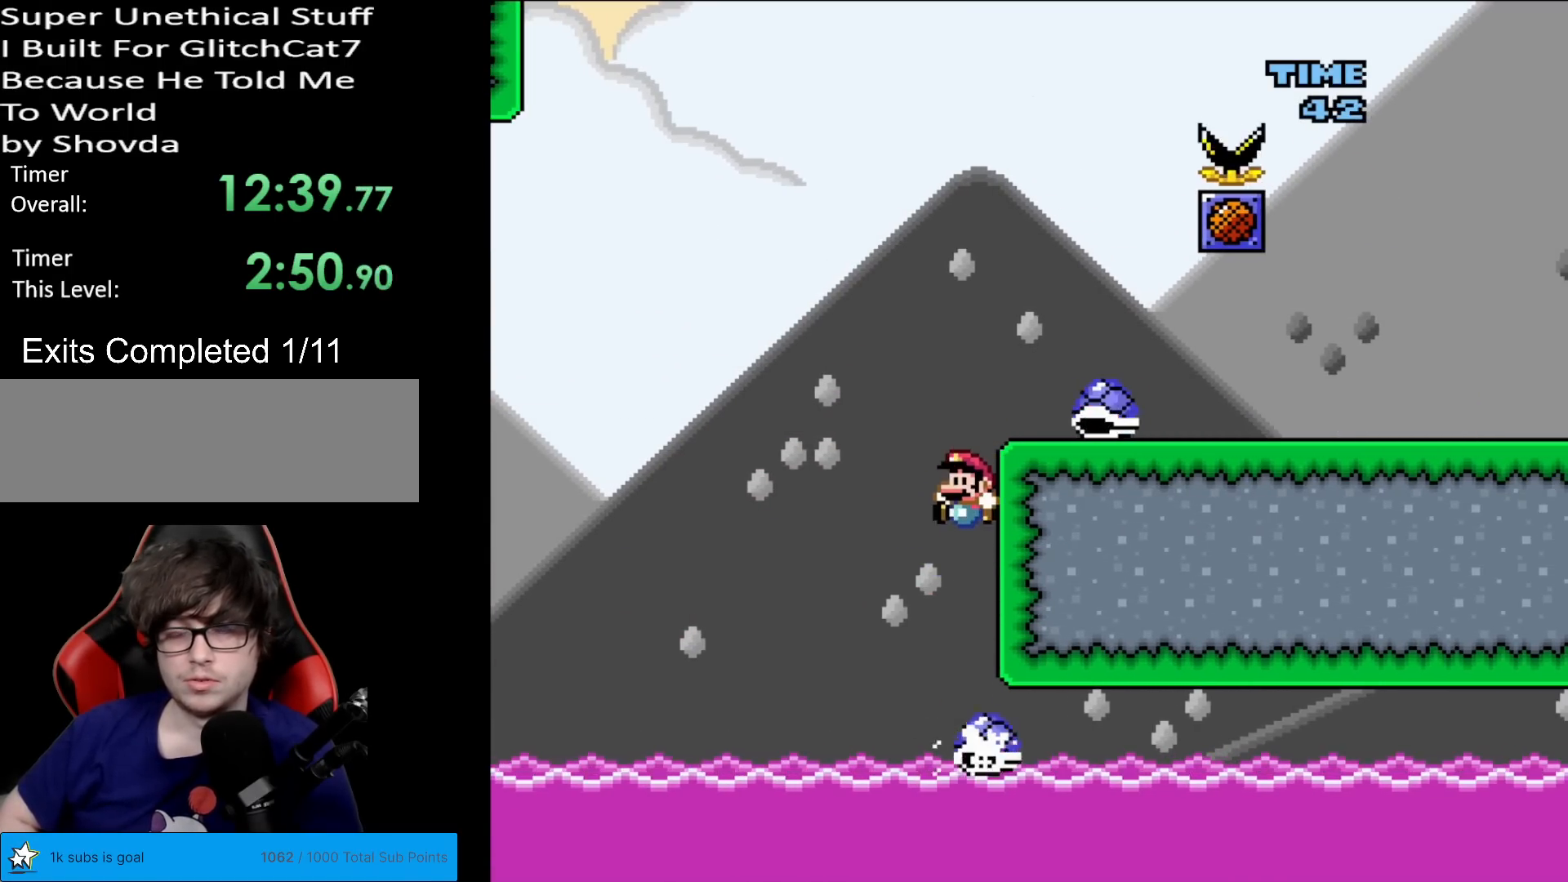
{"buttons": [], "events": [[17, "DPAD_UP", "up"], [84, "A", "up"], [167, "DPAD_LEFT", "up"], [217, "X", "up"], [234, "DPAD_RIGHT", "down"], [367, "DPAD_RIGHT", "up"]]}
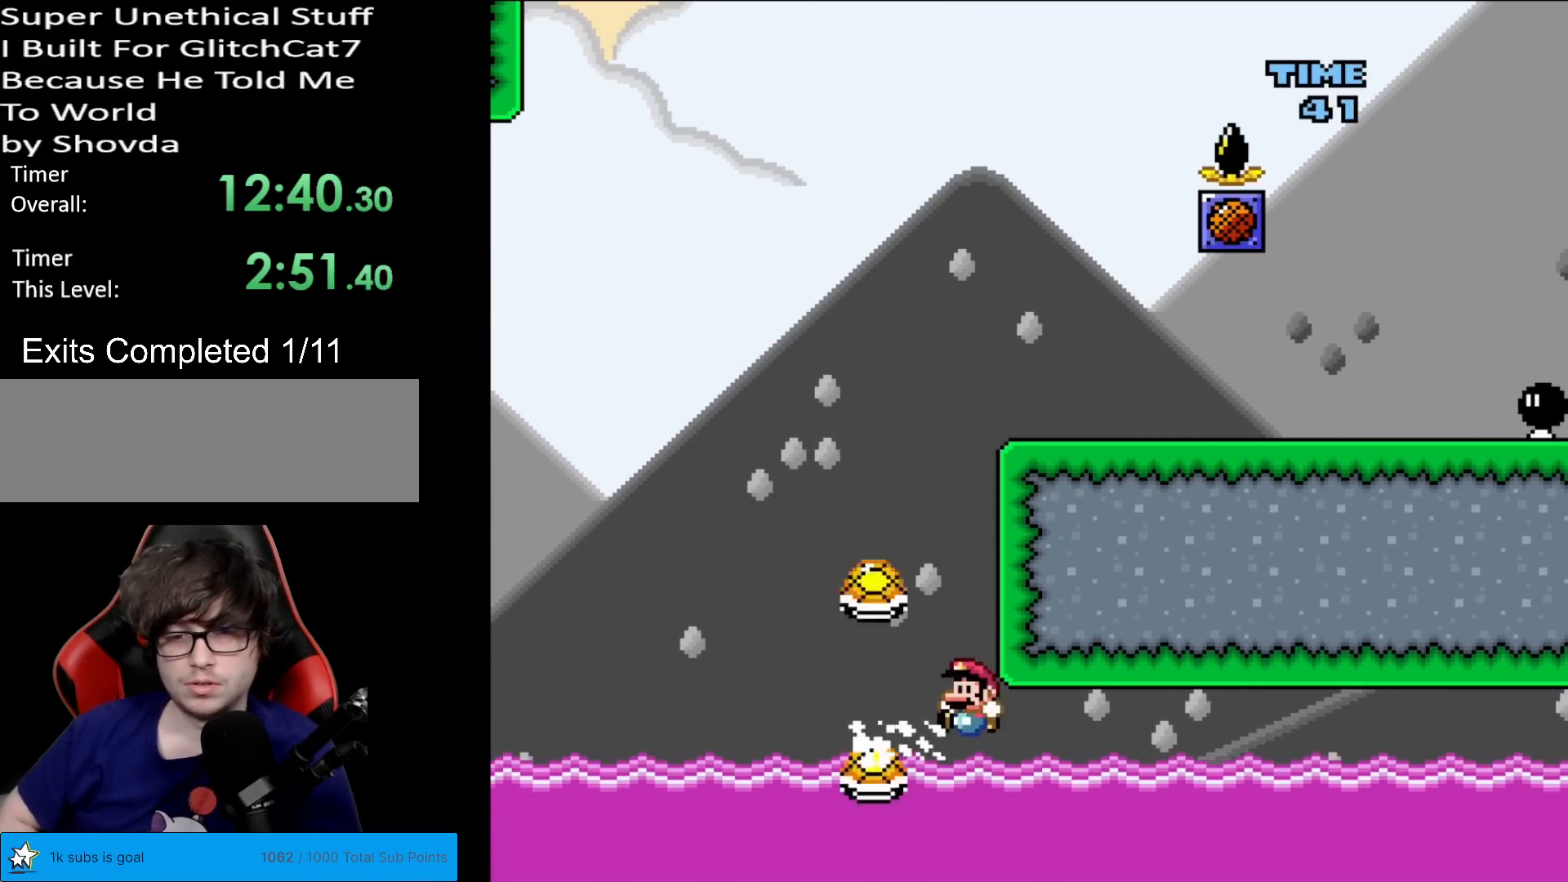
{"buttons": [], "events": [[17, "DPAD_LEFT", "down"], [67, "Y", "down"], [150, "DPAD_LEFT", "up"], [317, "Y", "up"]]}
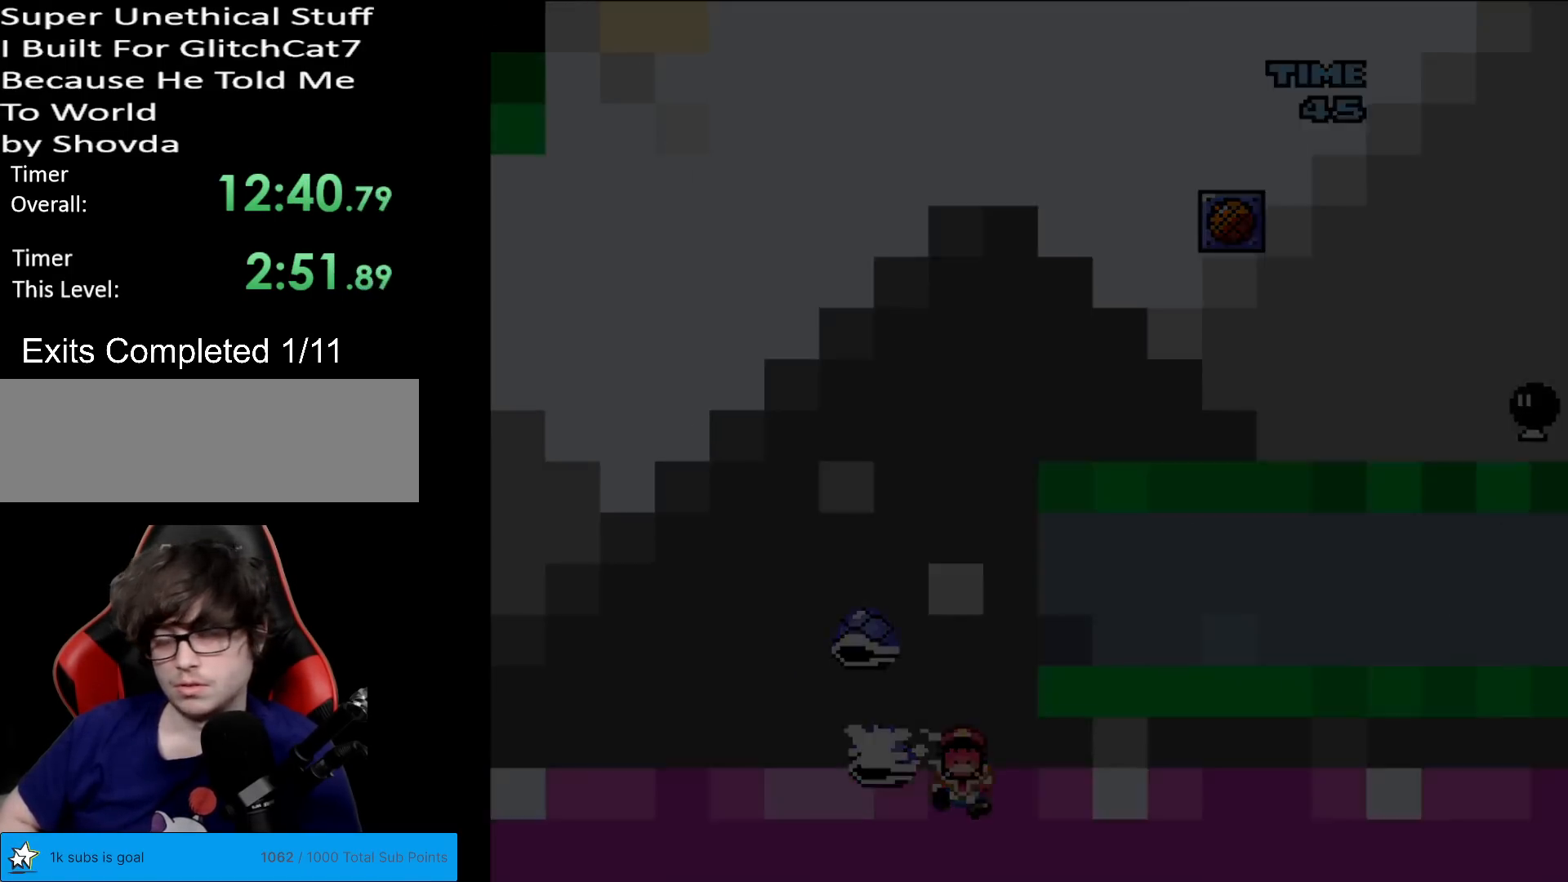
{"buttons": [], "events": [[34, "A", "down"], [234, "A", "up"], [267, "A", "down"], [317, "A", "up"]]}
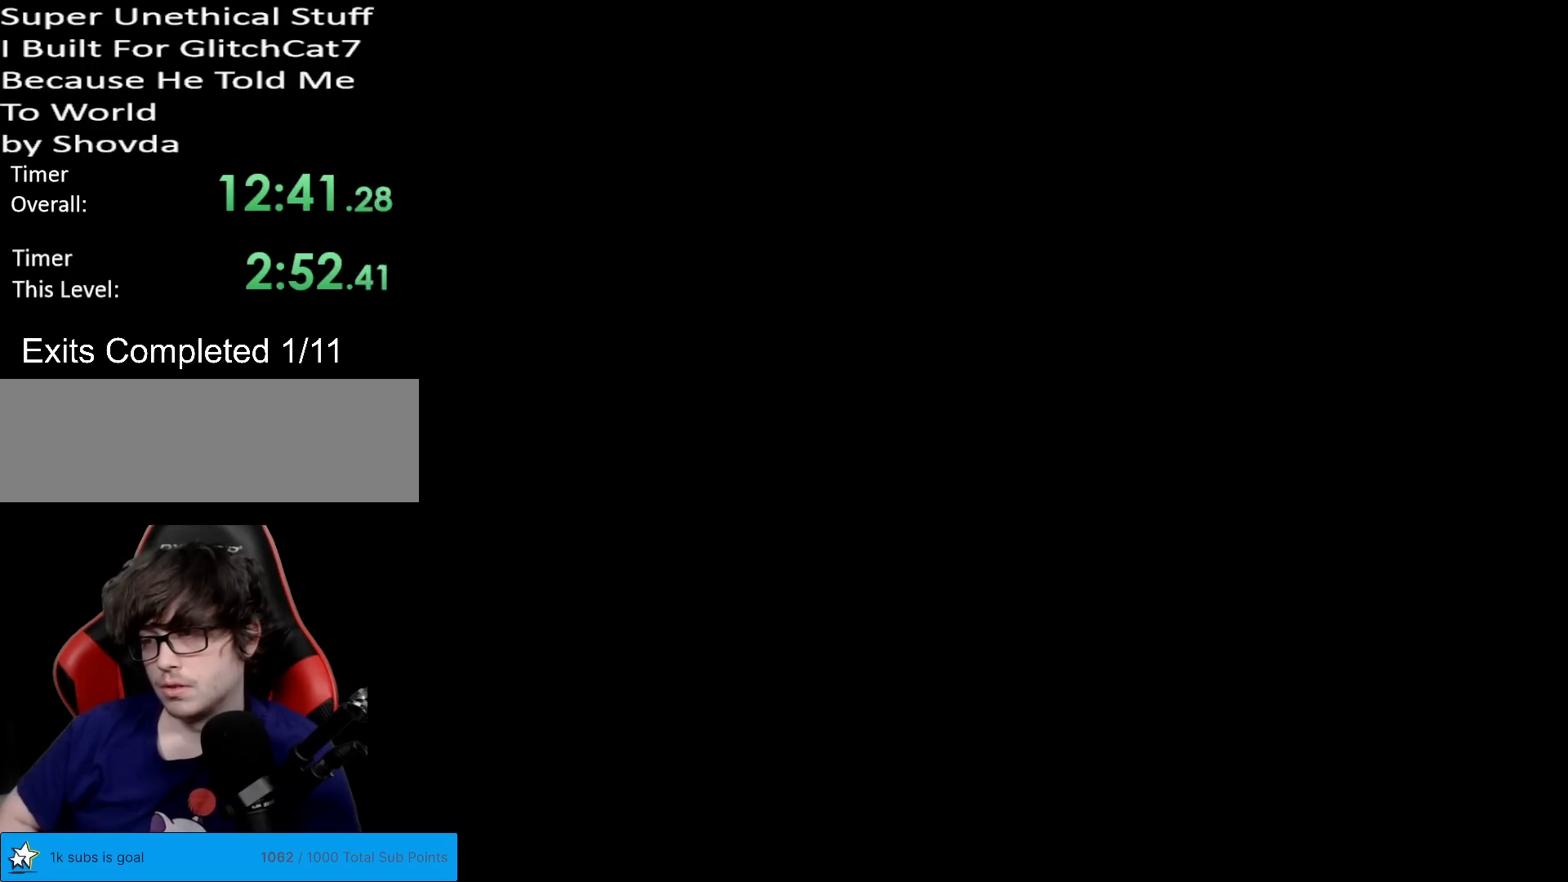
{"buttons": ["B", "Y"], "events": [[183, "Y", "down"], [200, "B", "down"]]}
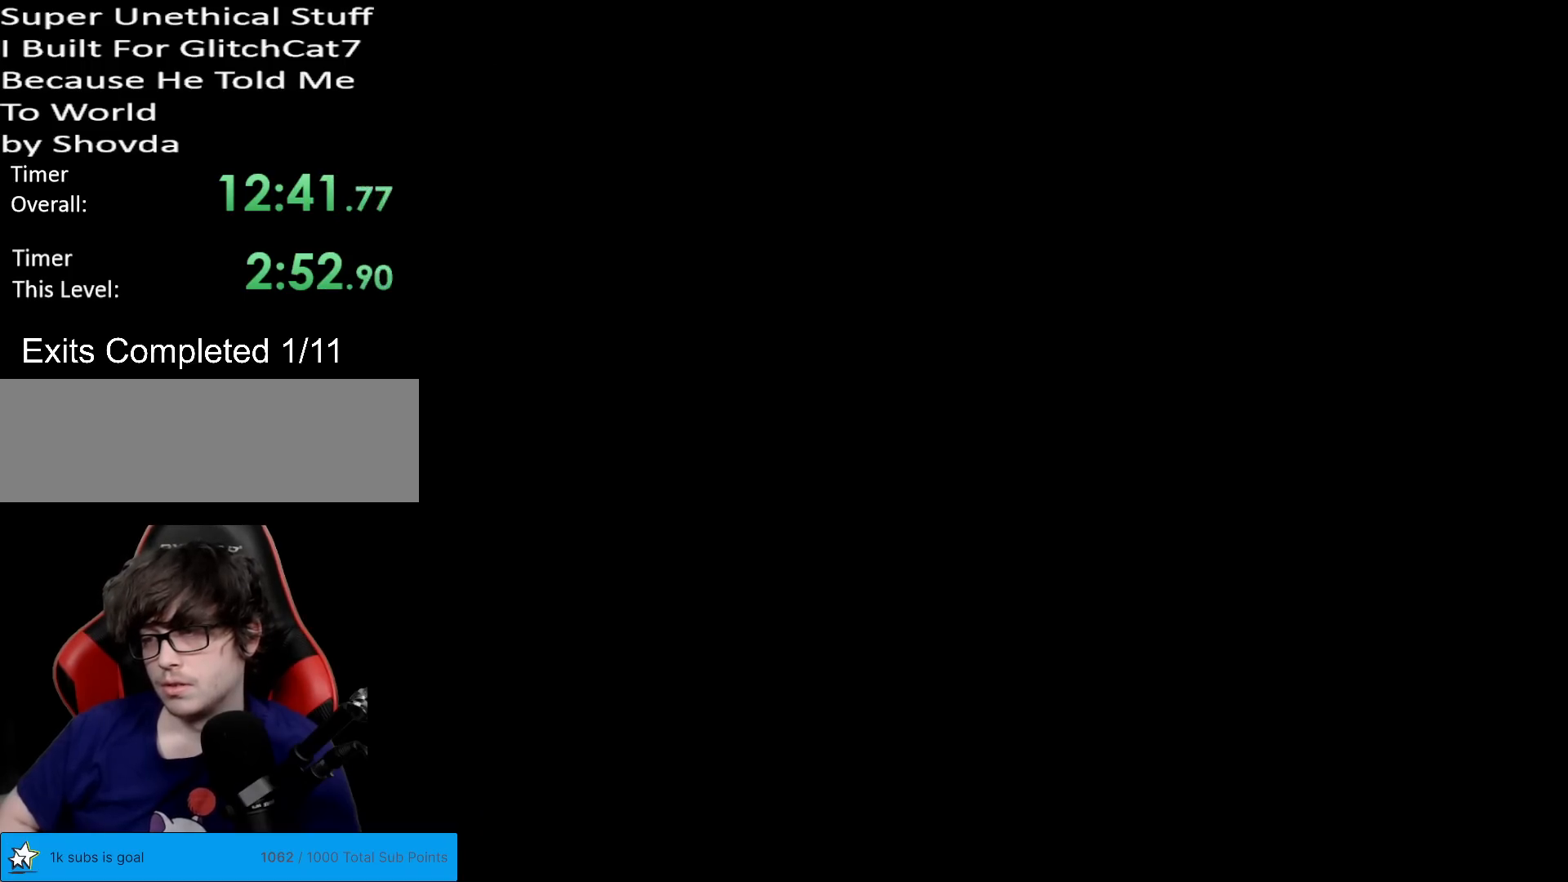
{"buttons": ["B", "Y"], "events": []}
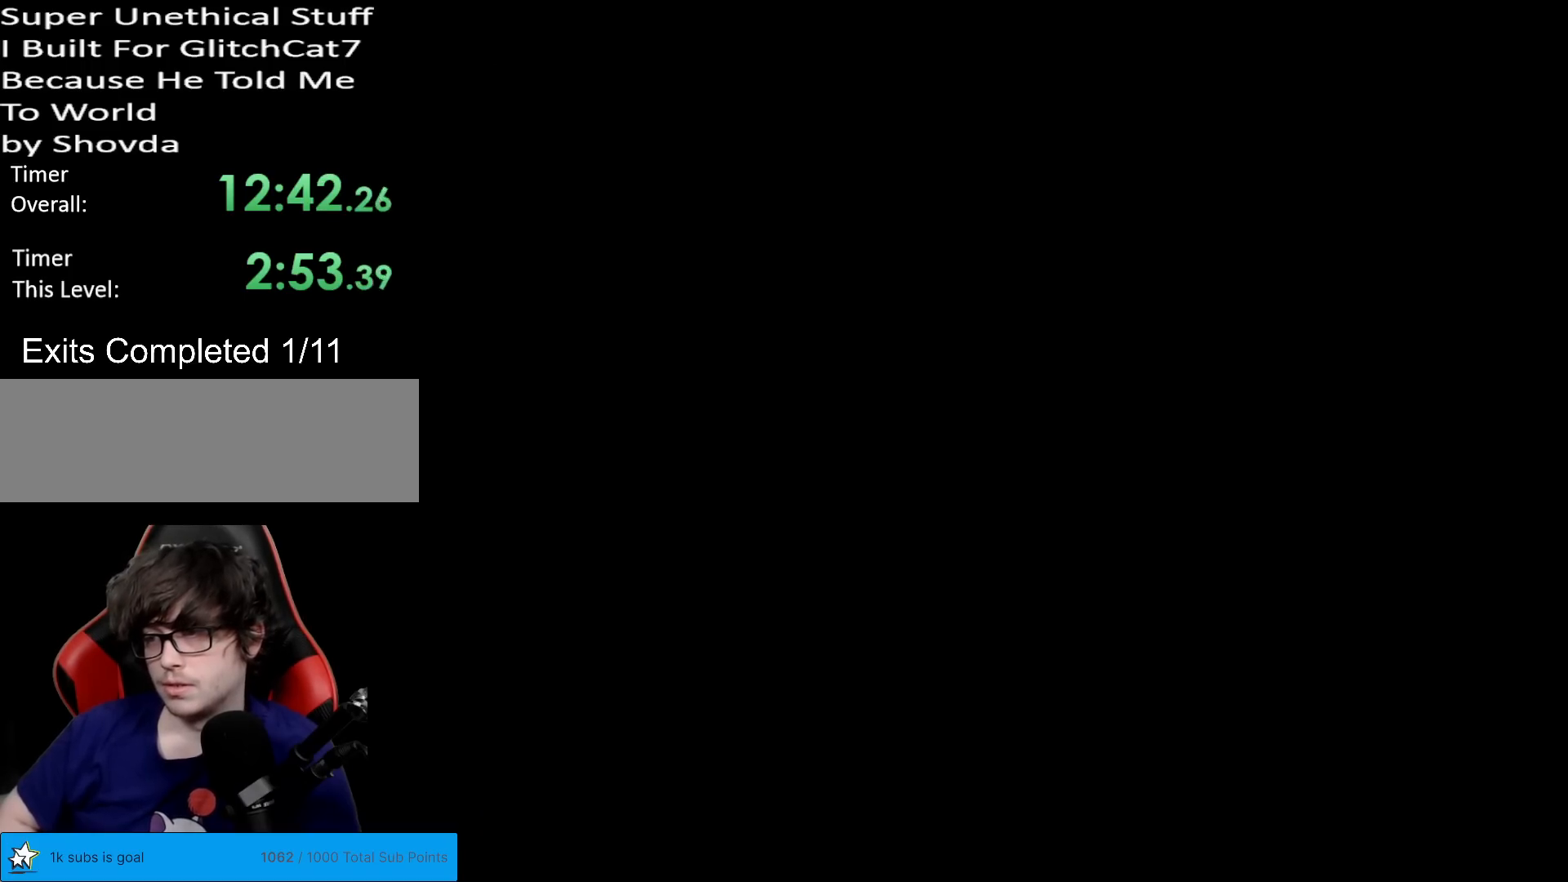
{"buttons": ["B", "Y"], "events": []}
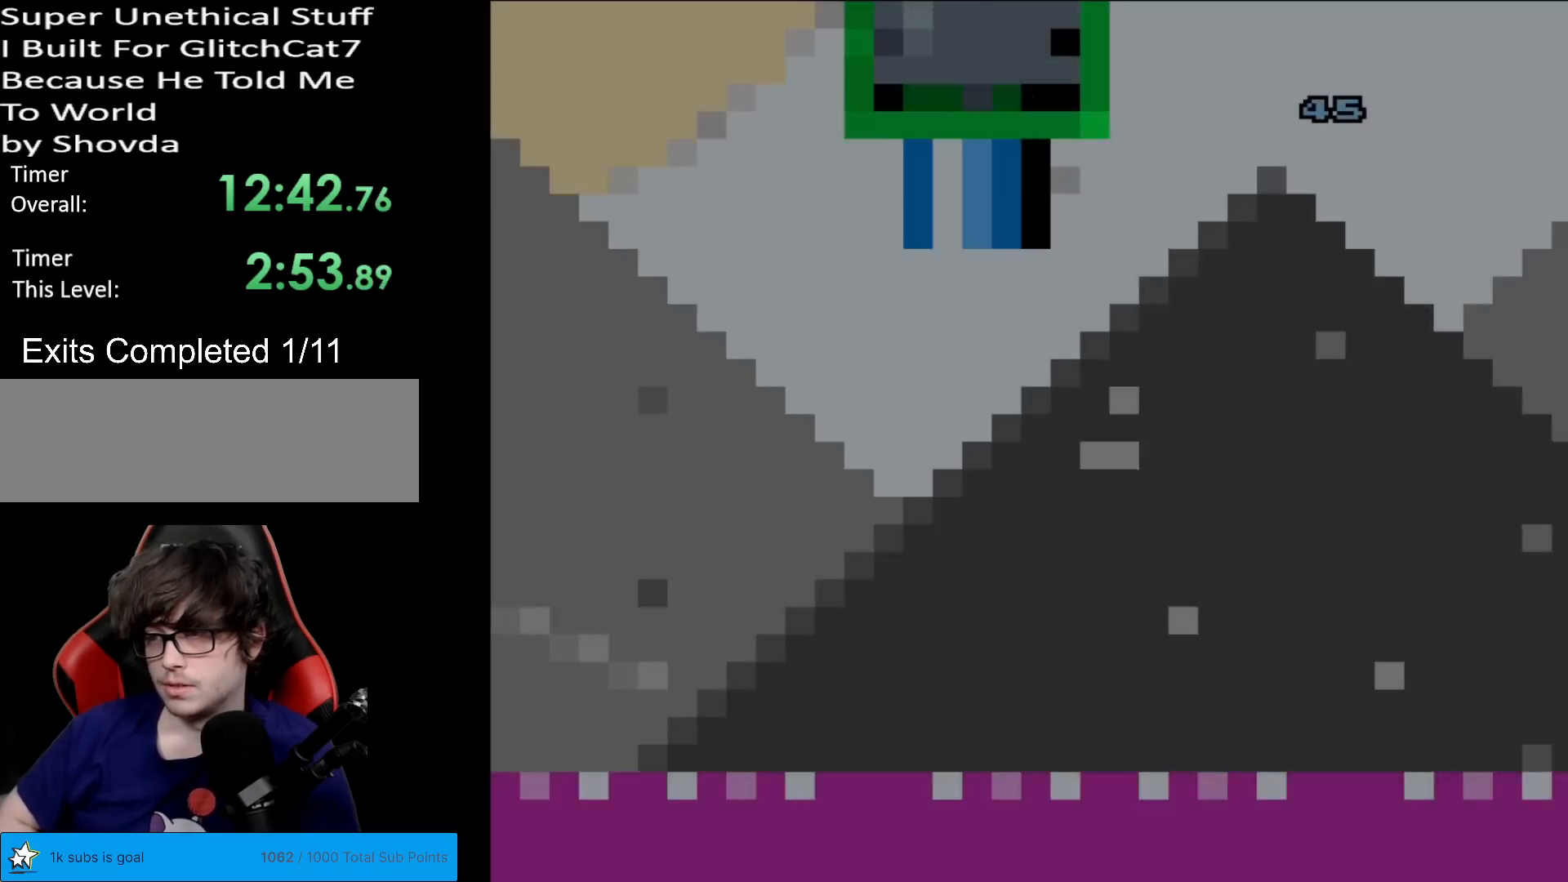
{"buttons": ["B", "Y"], "events": []}
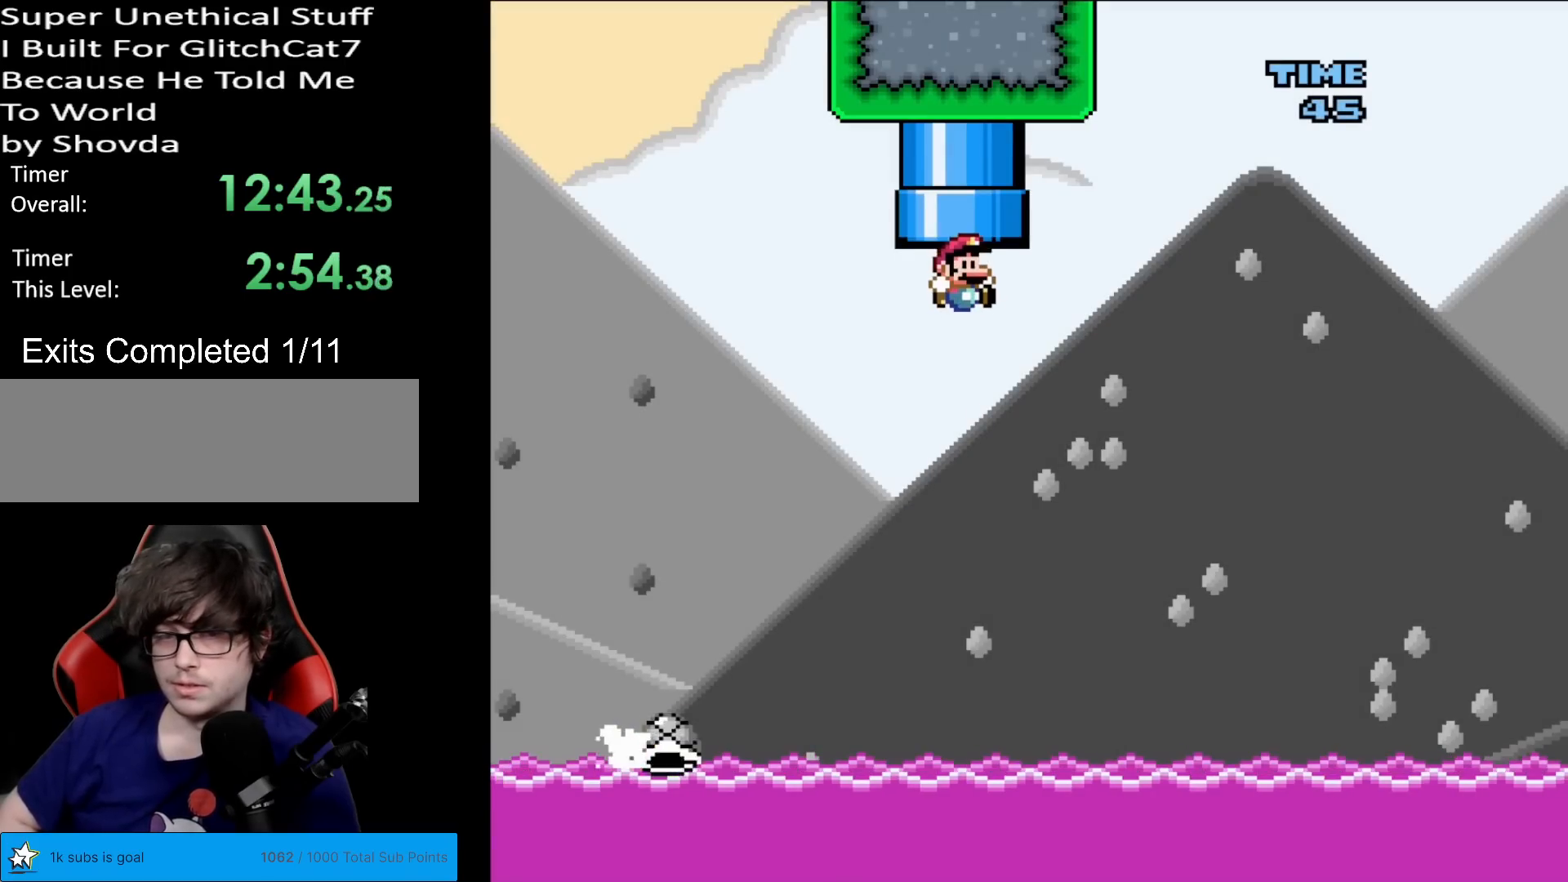
{"buttons": ["B", "Y", "DPAD_RIGHT"], "events": [[351, "DPAD_LEFT", "down"], [467, "DPAD_DOWN", "down"], [467, "DPAD_LEFT", "up"], [484, "DPAD_DOWN", "up"], [484, "DPAD_RIGHT", "down"]]}
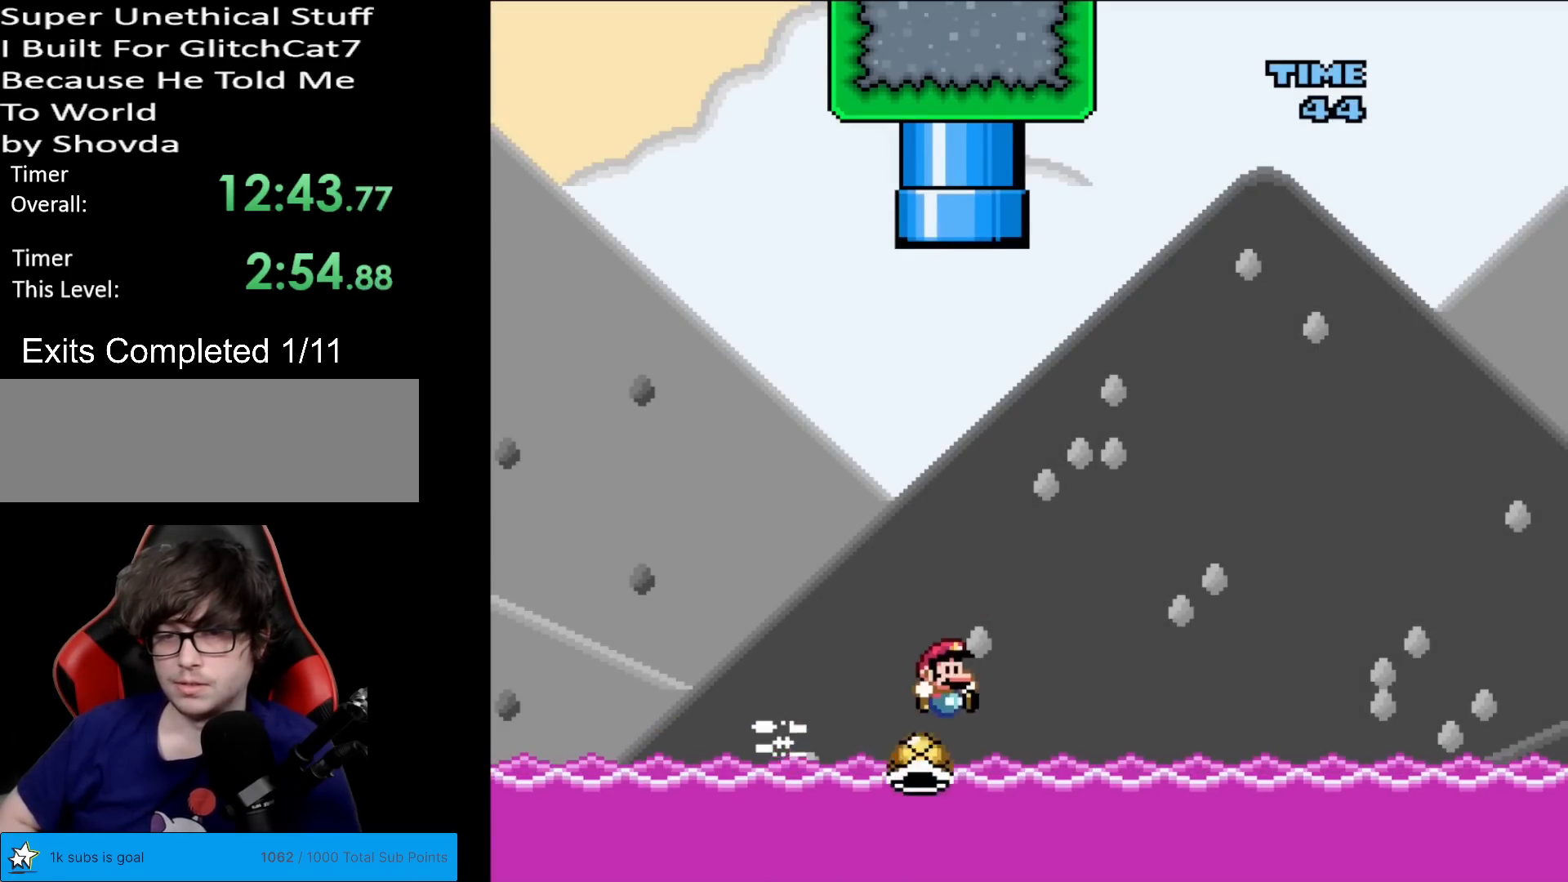
{"buttons": ["Y", "DPAD_RIGHT"], "events": [[233, "B", "up"]]}
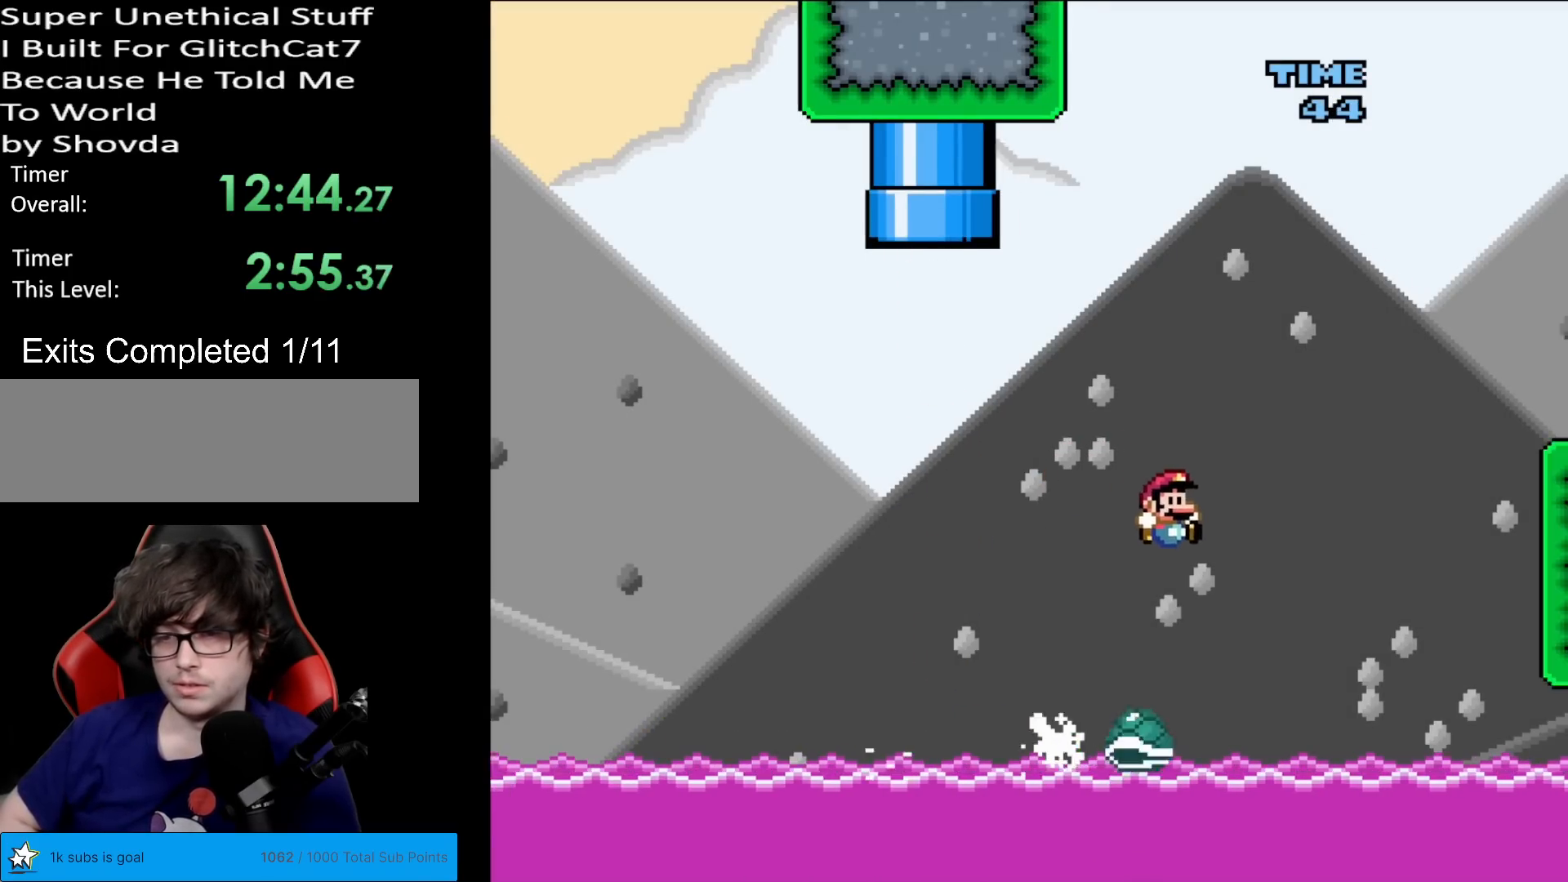
{"buttons": ["B", "Y", "DPAD_RIGHT"], "events": [[84, "B", "down"], [134, "DPAD_RIGHT", "up"], [134, "DPAD_UP", "down"], [217, "DPAD_RIGHT", "down"], [217, "DPAD_UP", "up"]]}
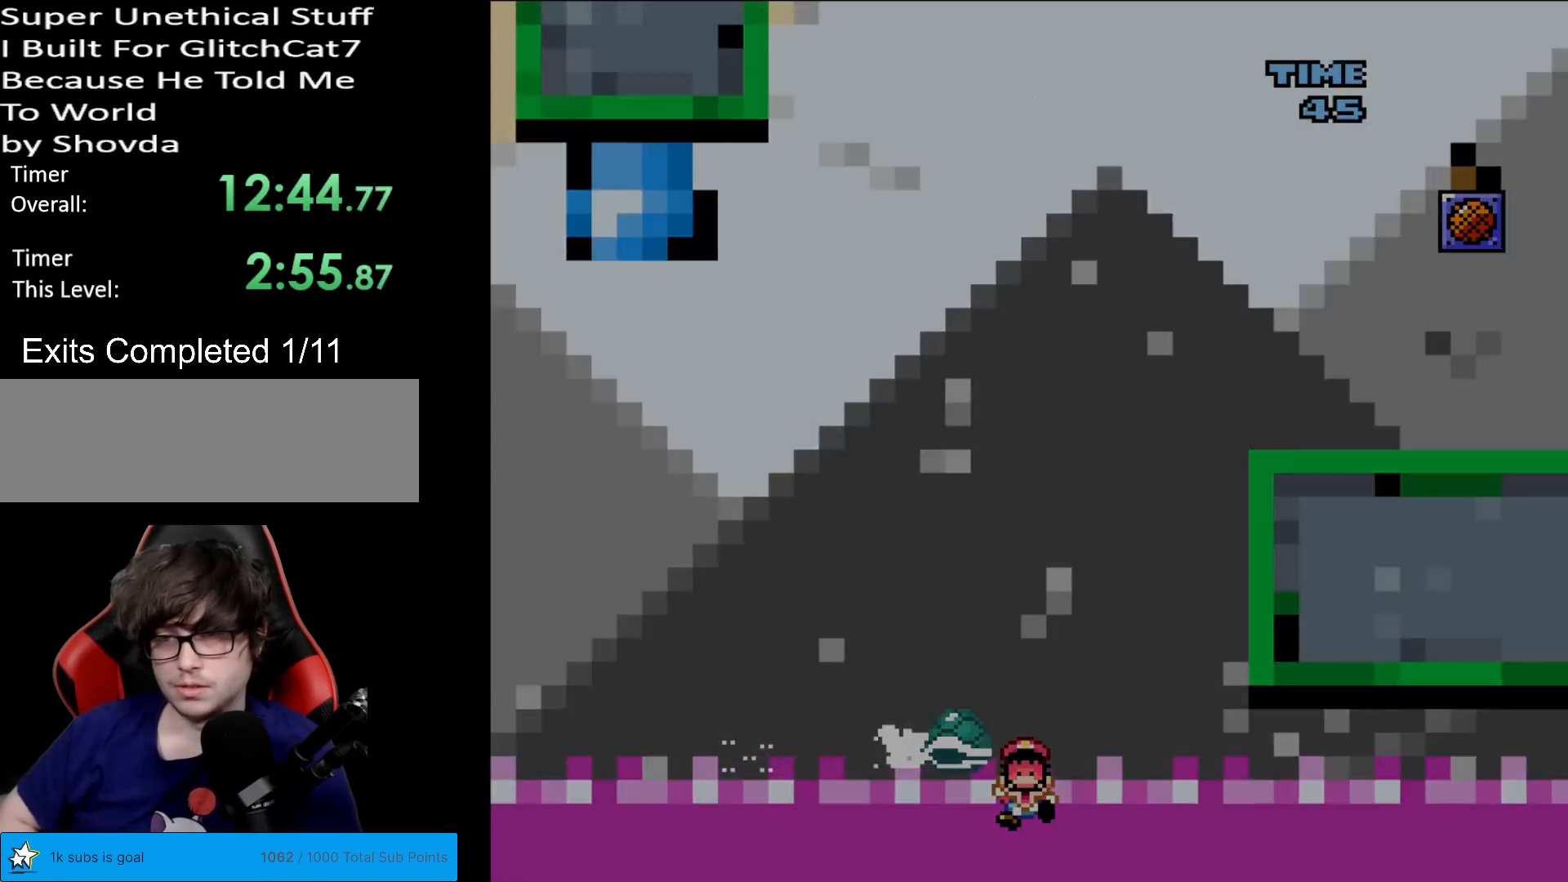
{"buttons": [], "events": [[133, "B", "up"], [133, "DPAD_RIGHT", "up"], [167, "Y", "up"], [467, "A", "down"], [500, "A", "up"]]}
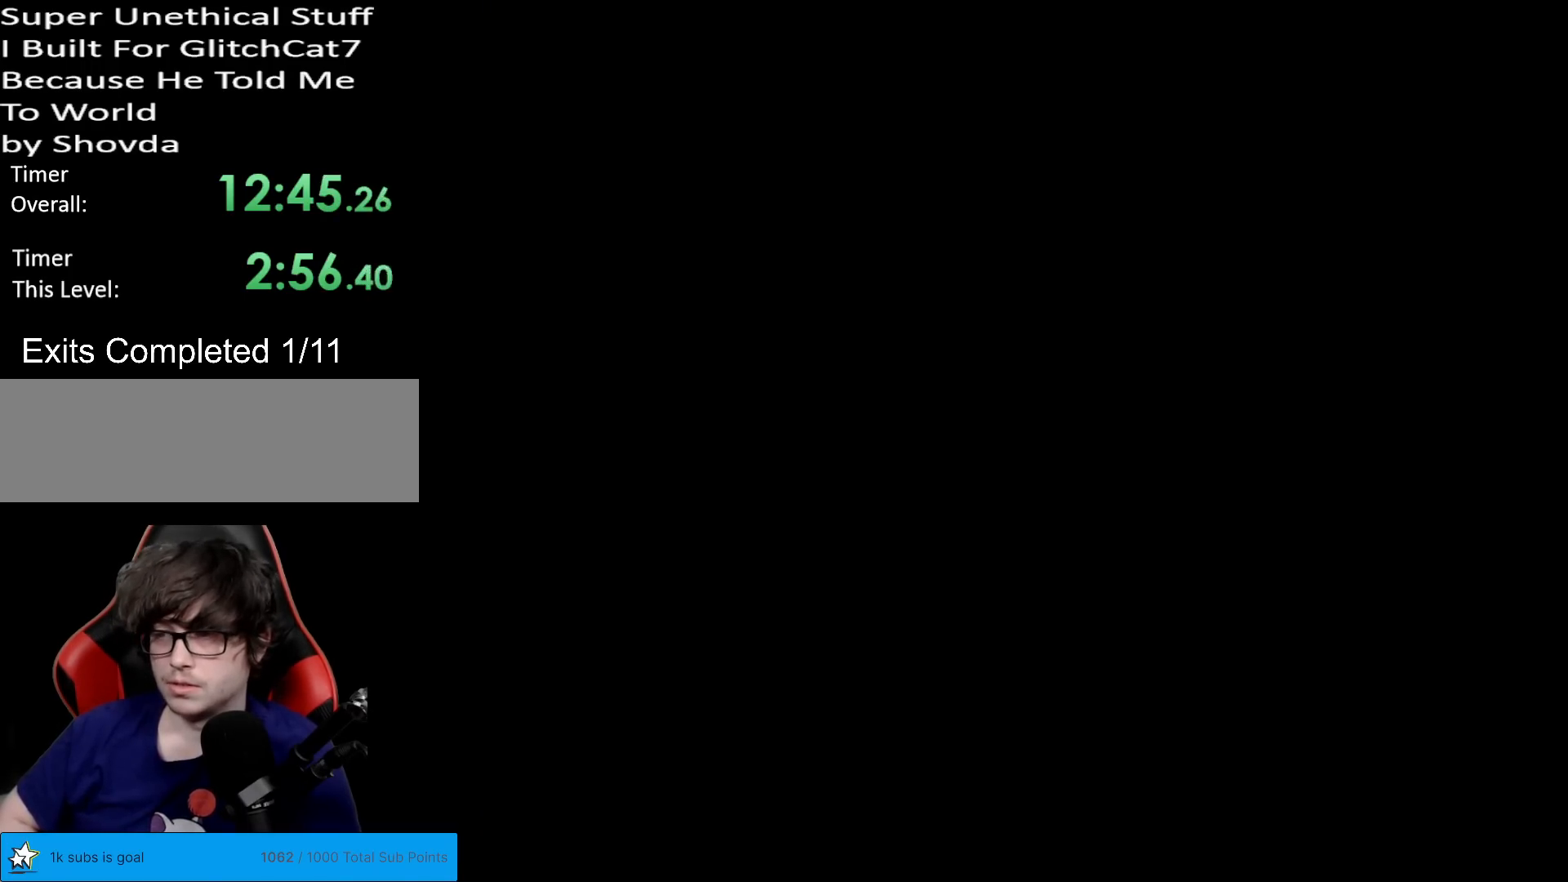
{"buttons": [], "events": [[167, "A", "down"], [250, "A", "up"]]}
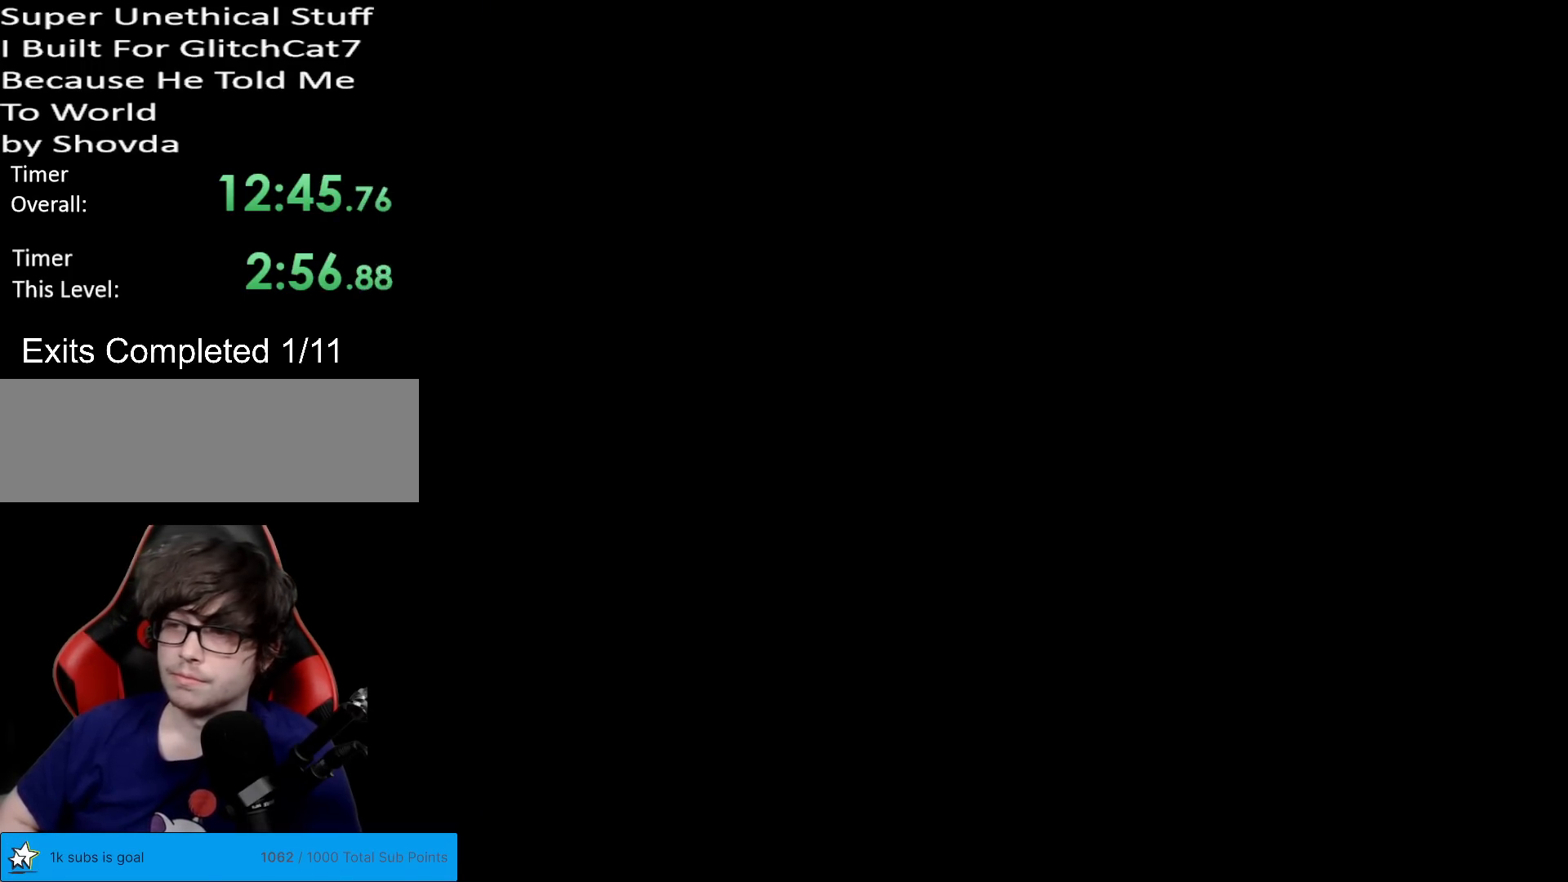
{"buttons": ["Y"], "events": [[500, "Y", "down"]]}
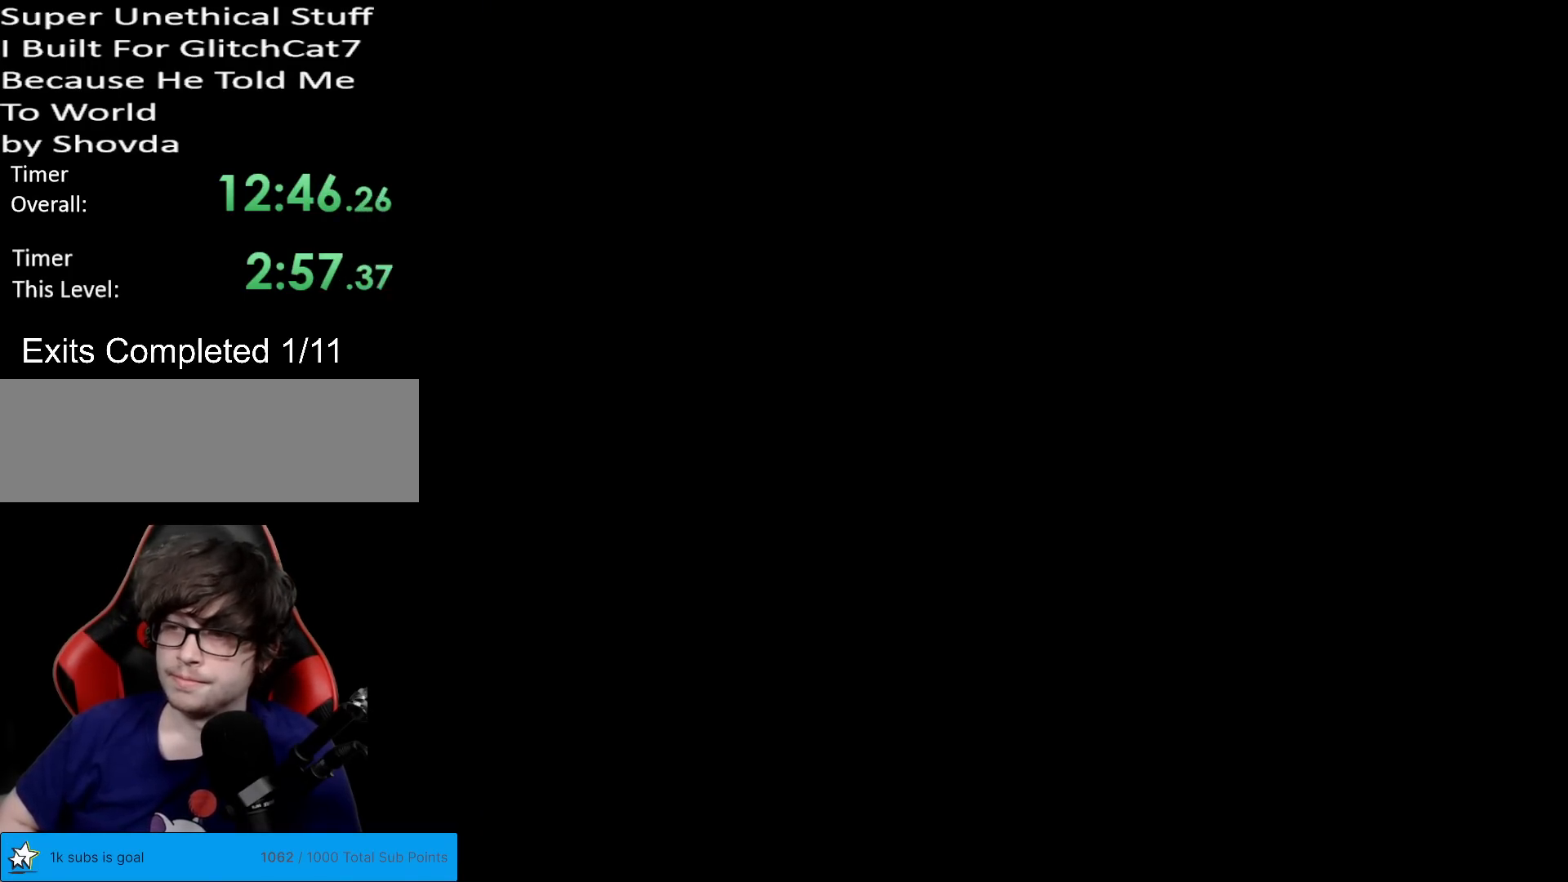
{"buttons": ["Y"], "events": []}
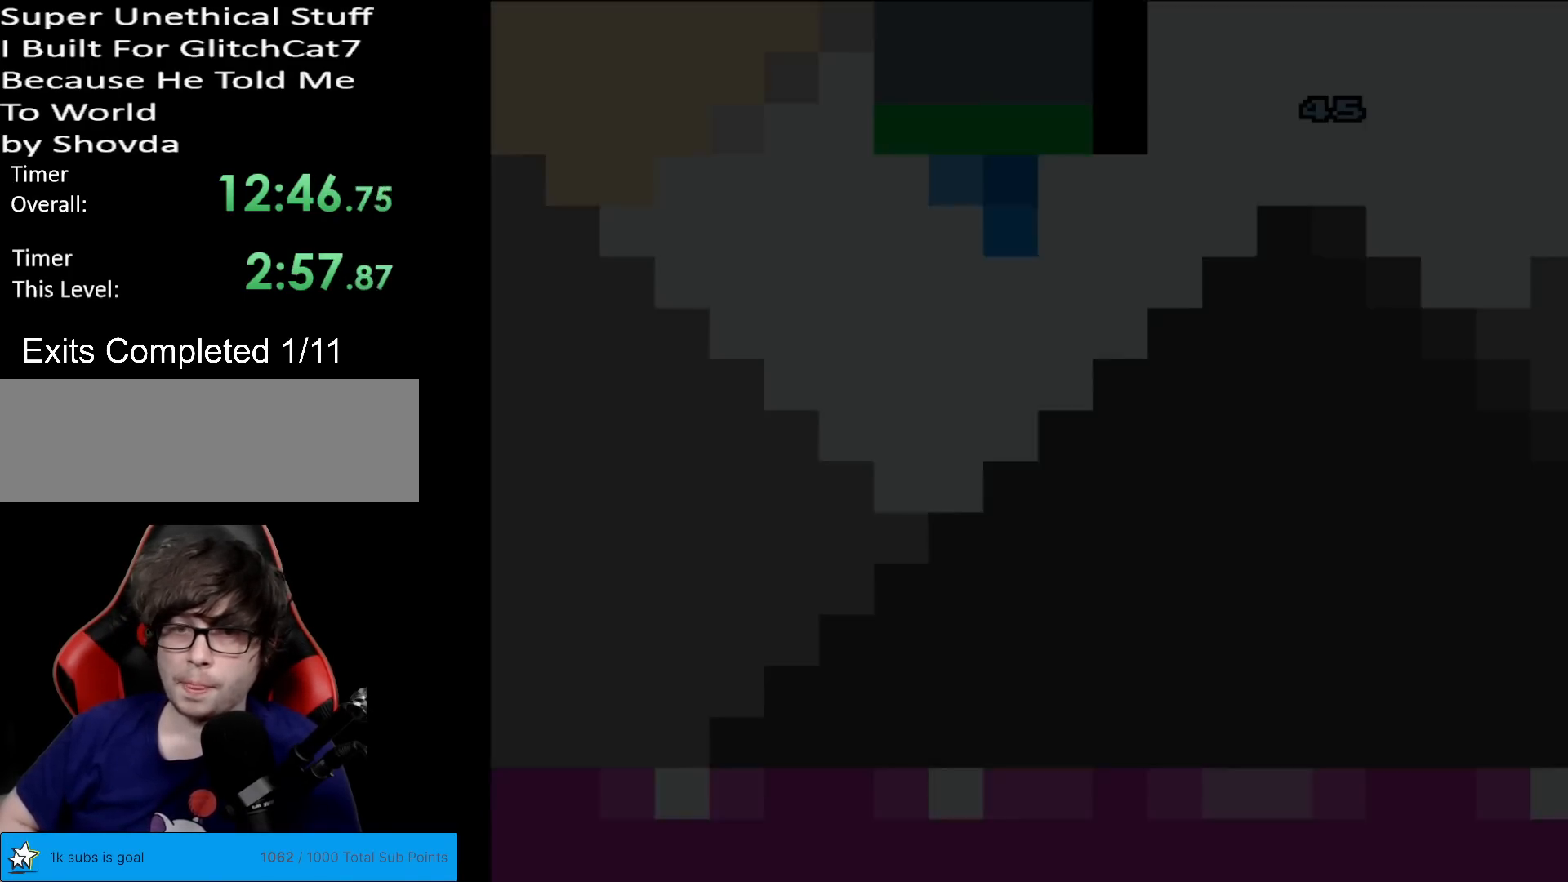
{"buttons": ["Y"], "events": []}
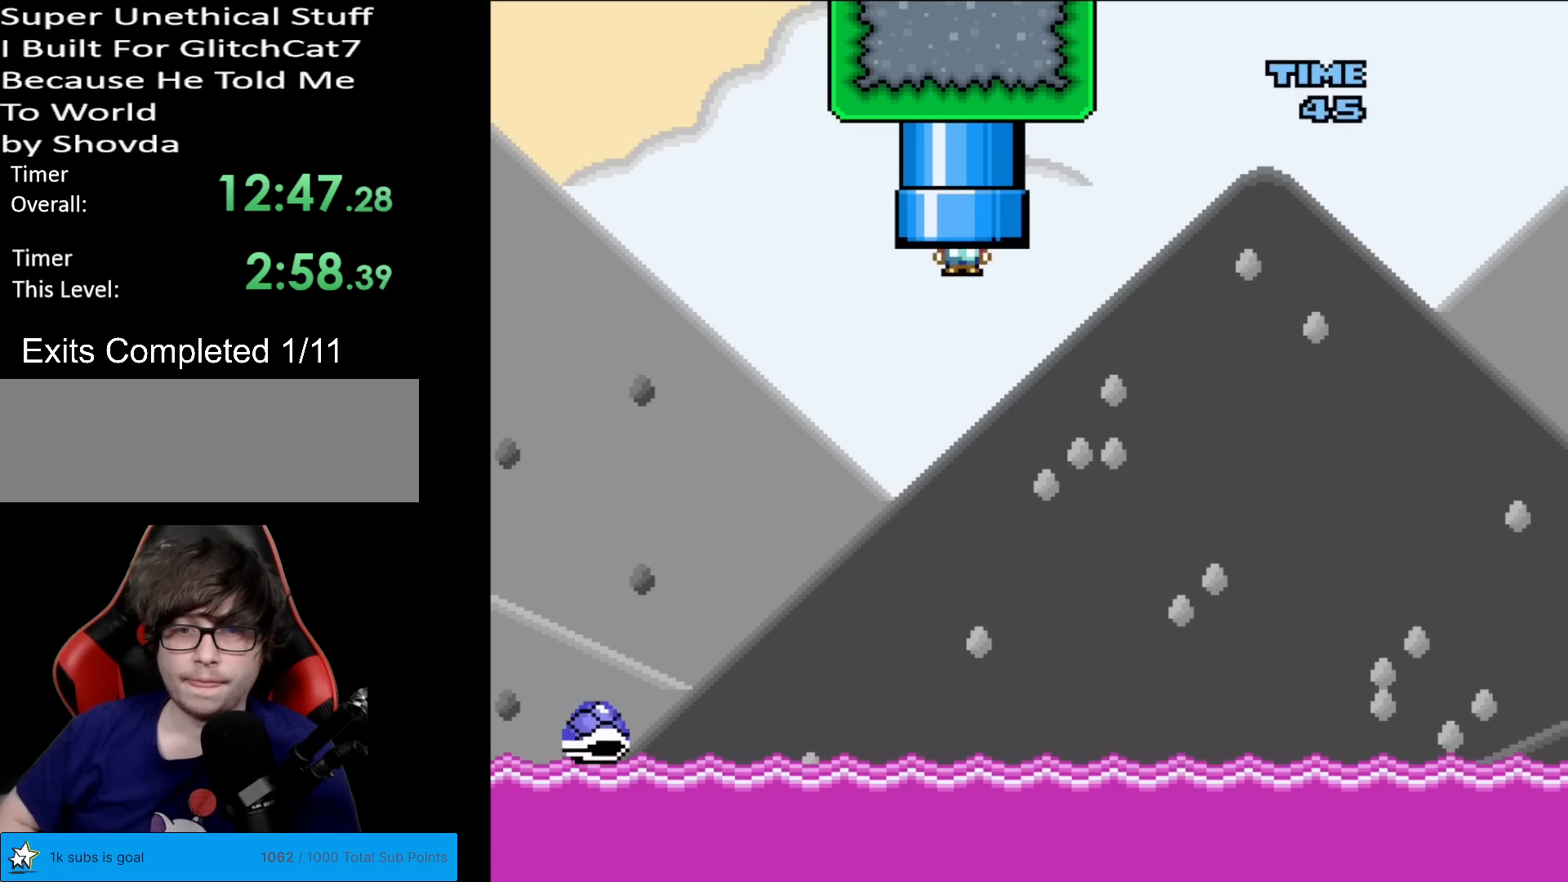
{"buttons": ["B", "Y", "DPAD_LEFT"], "events": [[301, "B", "down"], [417, "DPAD_LEFT", "down"]]}
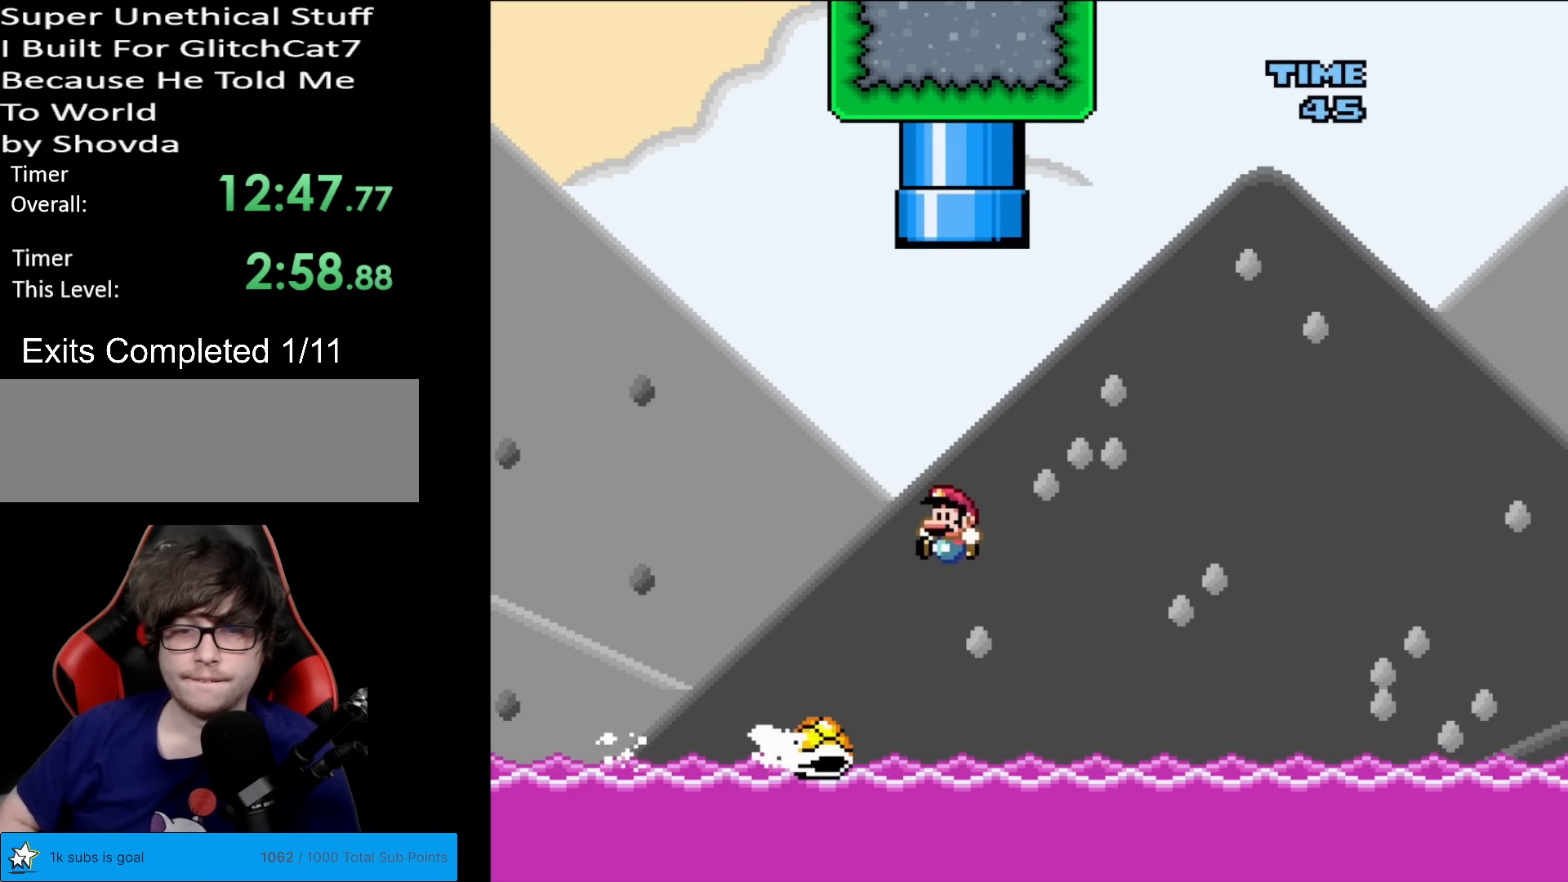
{"buttons": ["Y", "DPAD_RIGHT"], "events": [[100, "DPAD_LEFT", "up"], [133, "DPAD_RIGHT", "down"], [450, "B", "up"]]}
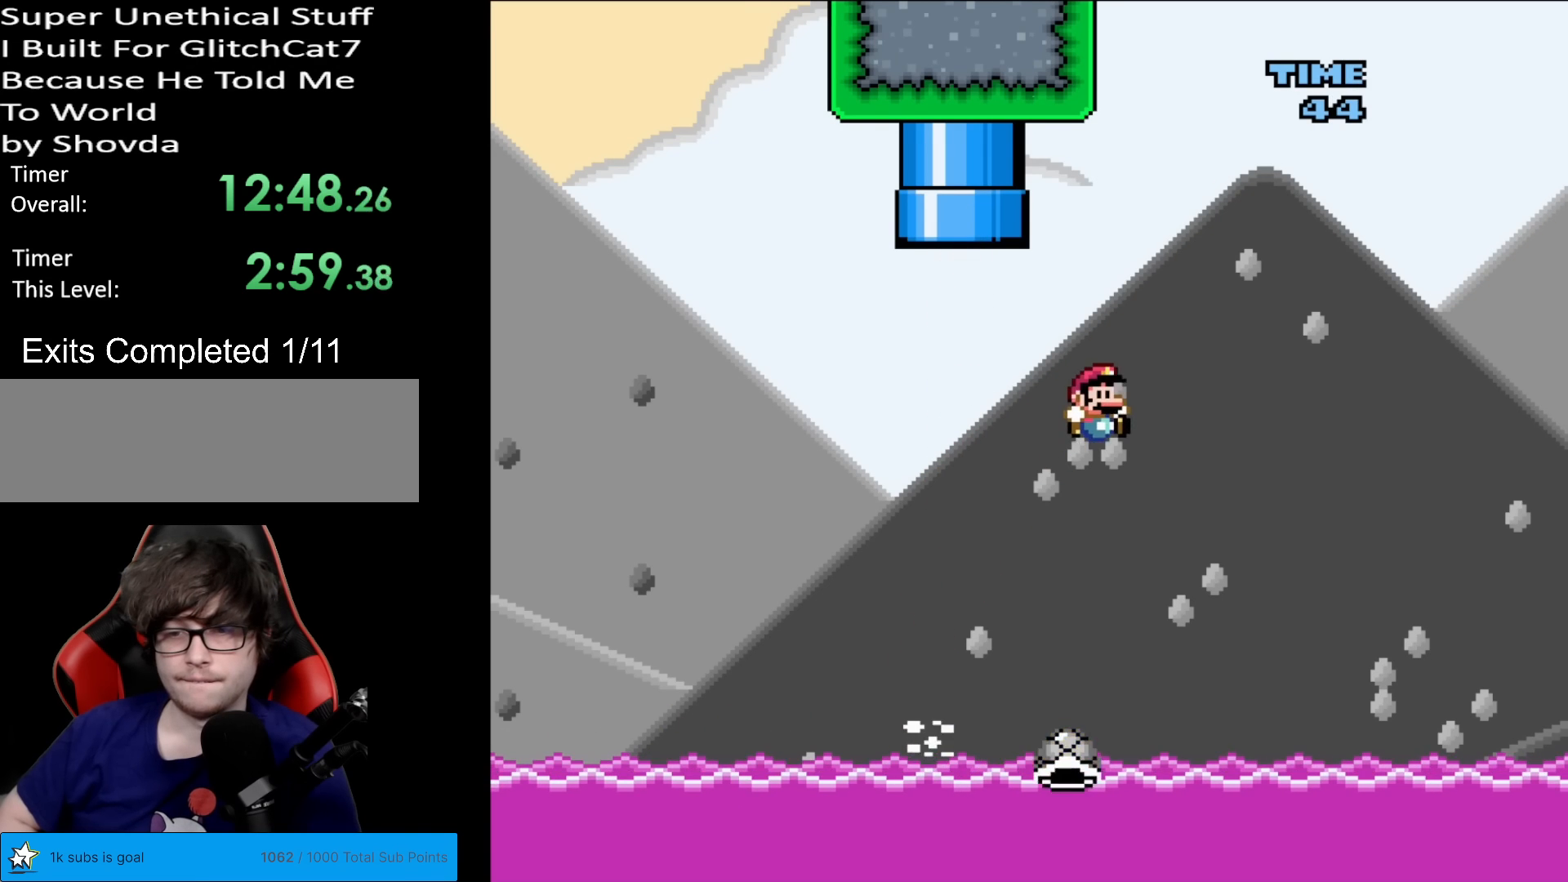
{"buttons": ["B", "Y", "DPAD_RIGHT"], "events": [[334, "B", "down"], [334, "DPAD_LEFT", "down"], [334, "DPAD_RIGHT", "up"], [401, "DPAD_LEFT", "up"], [417, "DPAD_RIGHT", "down"]]}
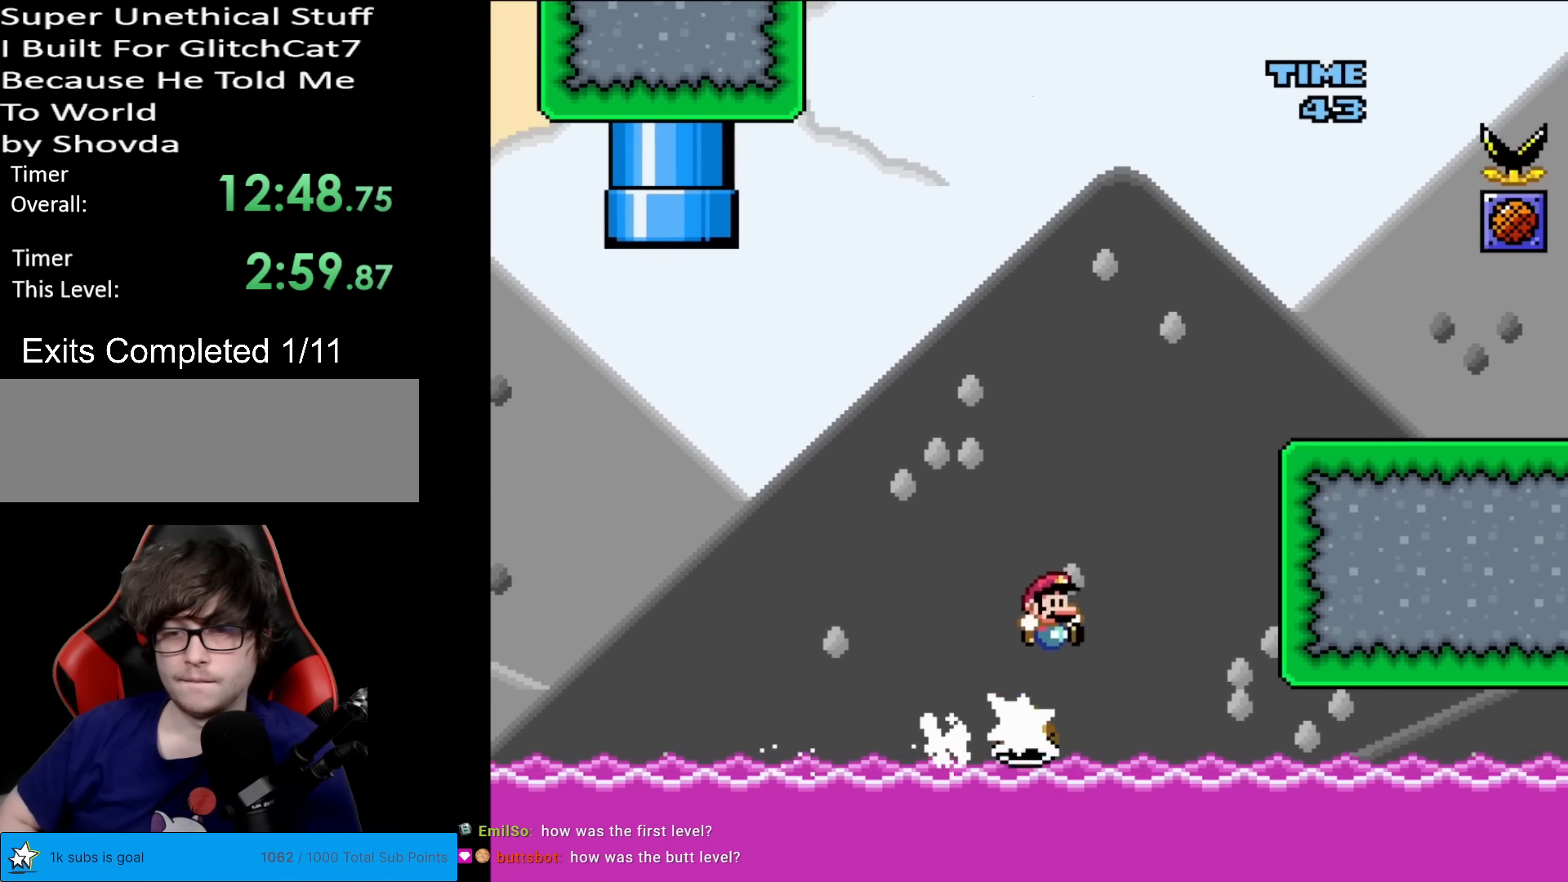
{"buttons": ["X", "DPAD_RIGHT"], "events": [[350, "B", "up"], [350, "X", "down"], [350, "Y", "up"]]}
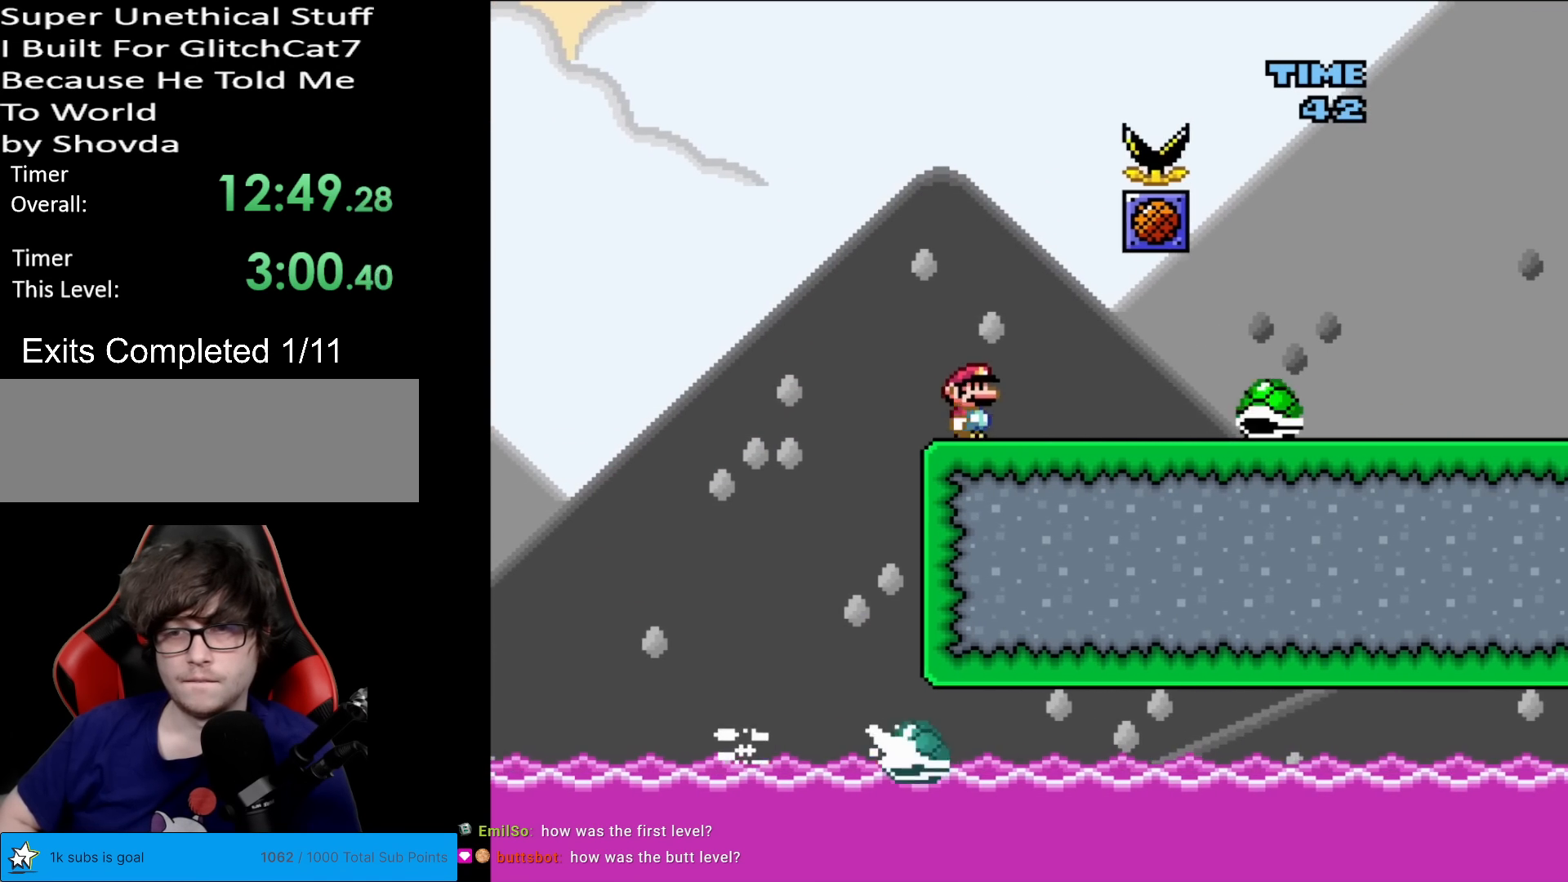
{"buttons": ["Y", "DPAD_RIGHT"], "events": [[34, "DPAD_RIGHT", "up"], [50, "A", "down"], [50, "DPAD_LEFT", "down"], [100, "A", "up"], [150, "DPAD_LEFT", "up"], [267, "DPAD_RIGHT", "down"], [267, "X", "up"], [334, "Y", "down"]]}
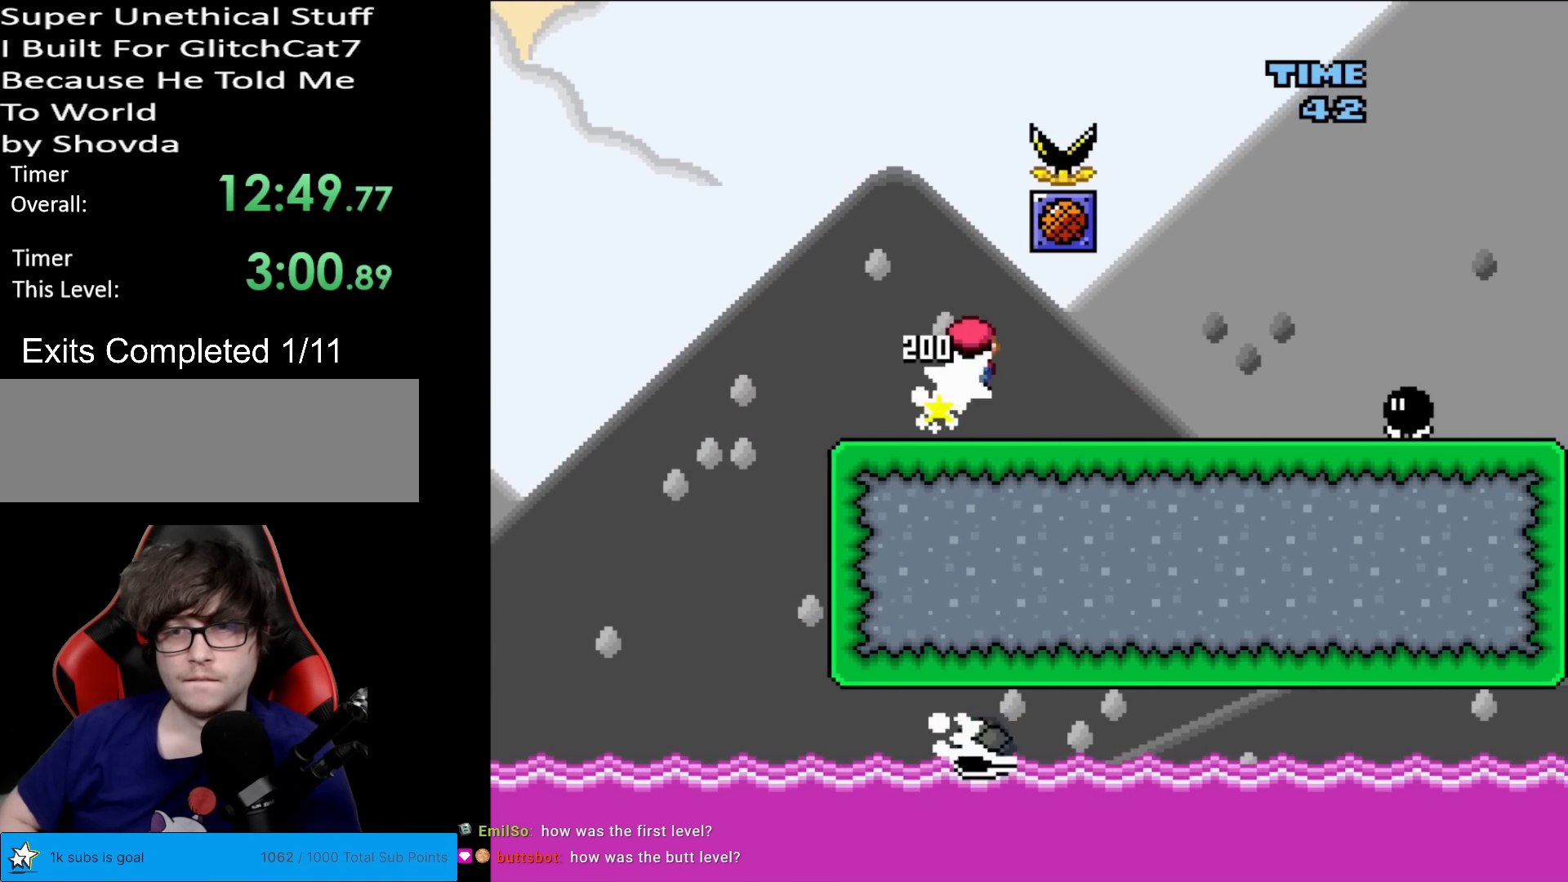
{"buttons": ["Y", "DPAD_RIGHT"], "events": [[283, "B", "down"], [333, "B", "up"]]}
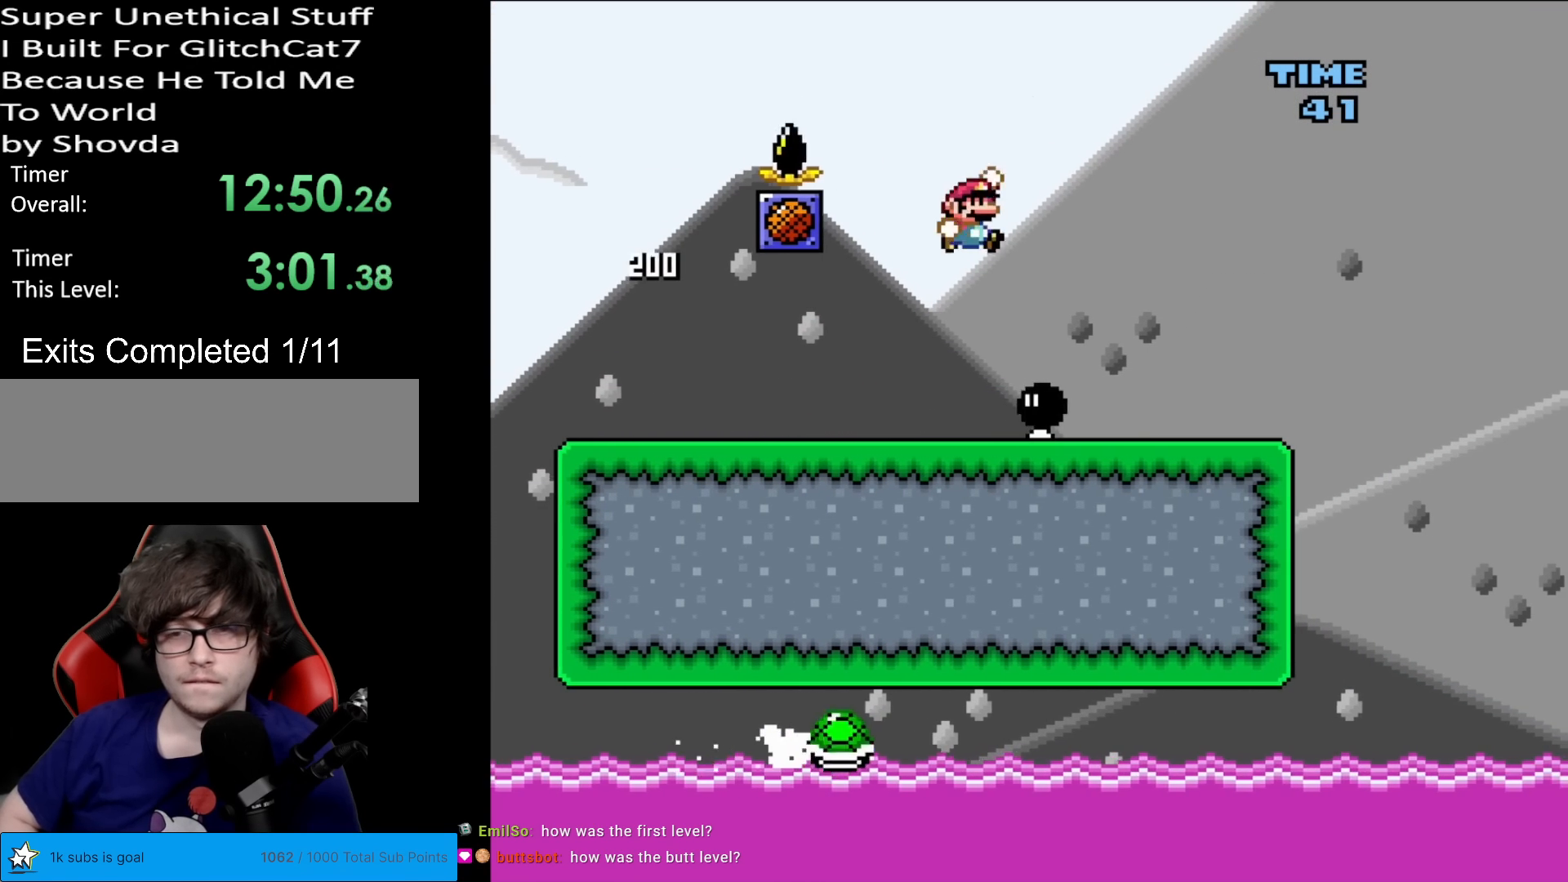
{"buttons": ["Y", "DPAD_RIGHT"], "events": [[34, "DPAD_RIGHT", "up"], [50, "DPAD_LEFT", "down"], [267, "DPAD_LEFT", "up"], [384, "DPAD_RIGHT", "down"]]}
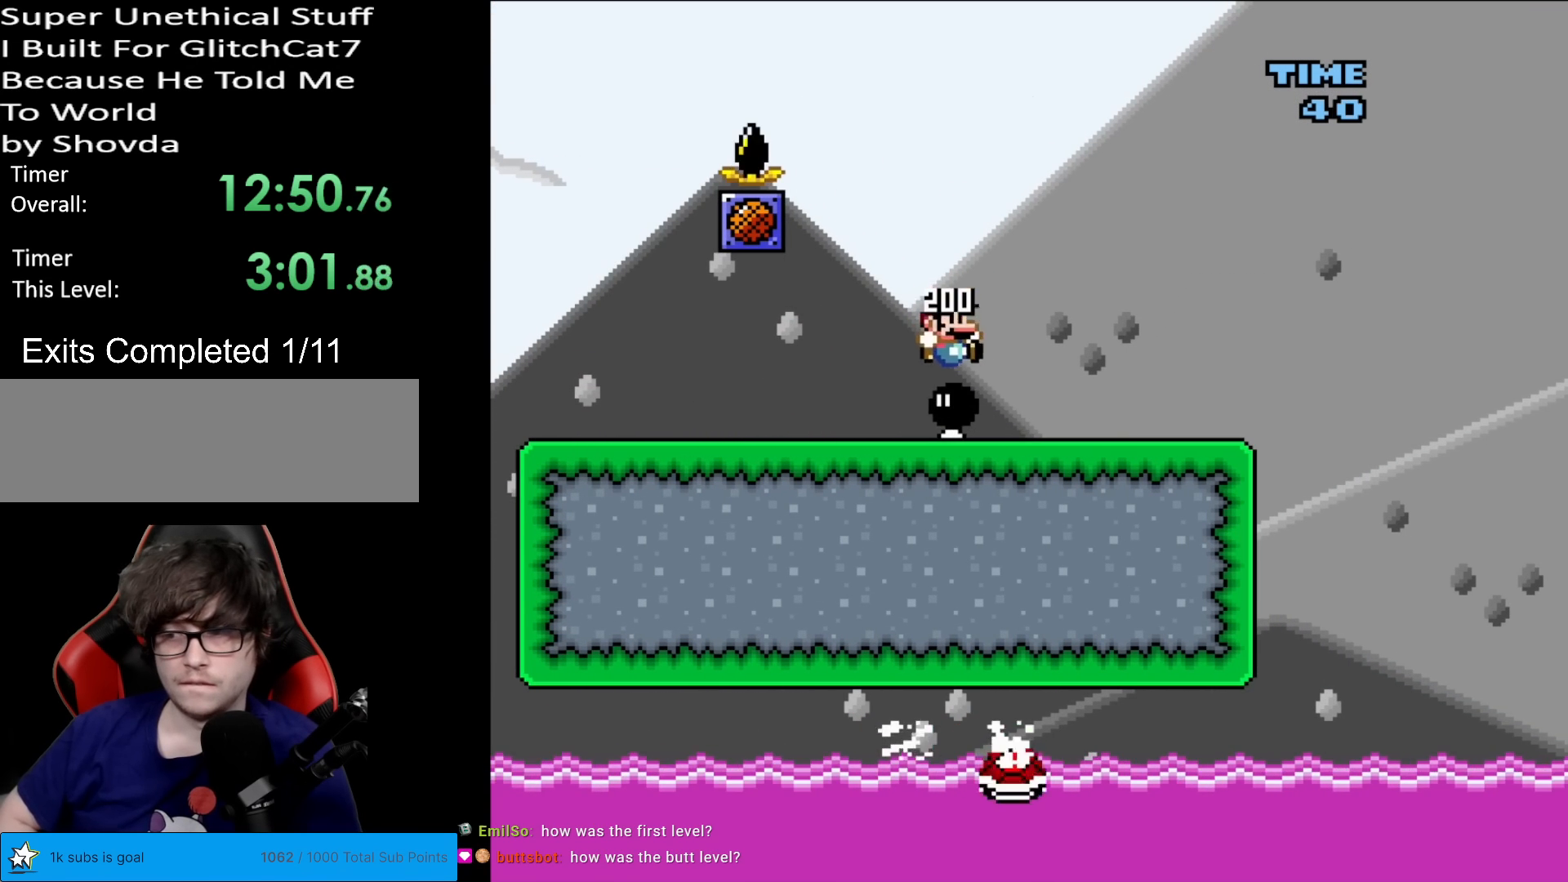
{"buttons": ["B", "Y", "DPAD_RIGHT"], "events": [[467, "B", "down"]]}
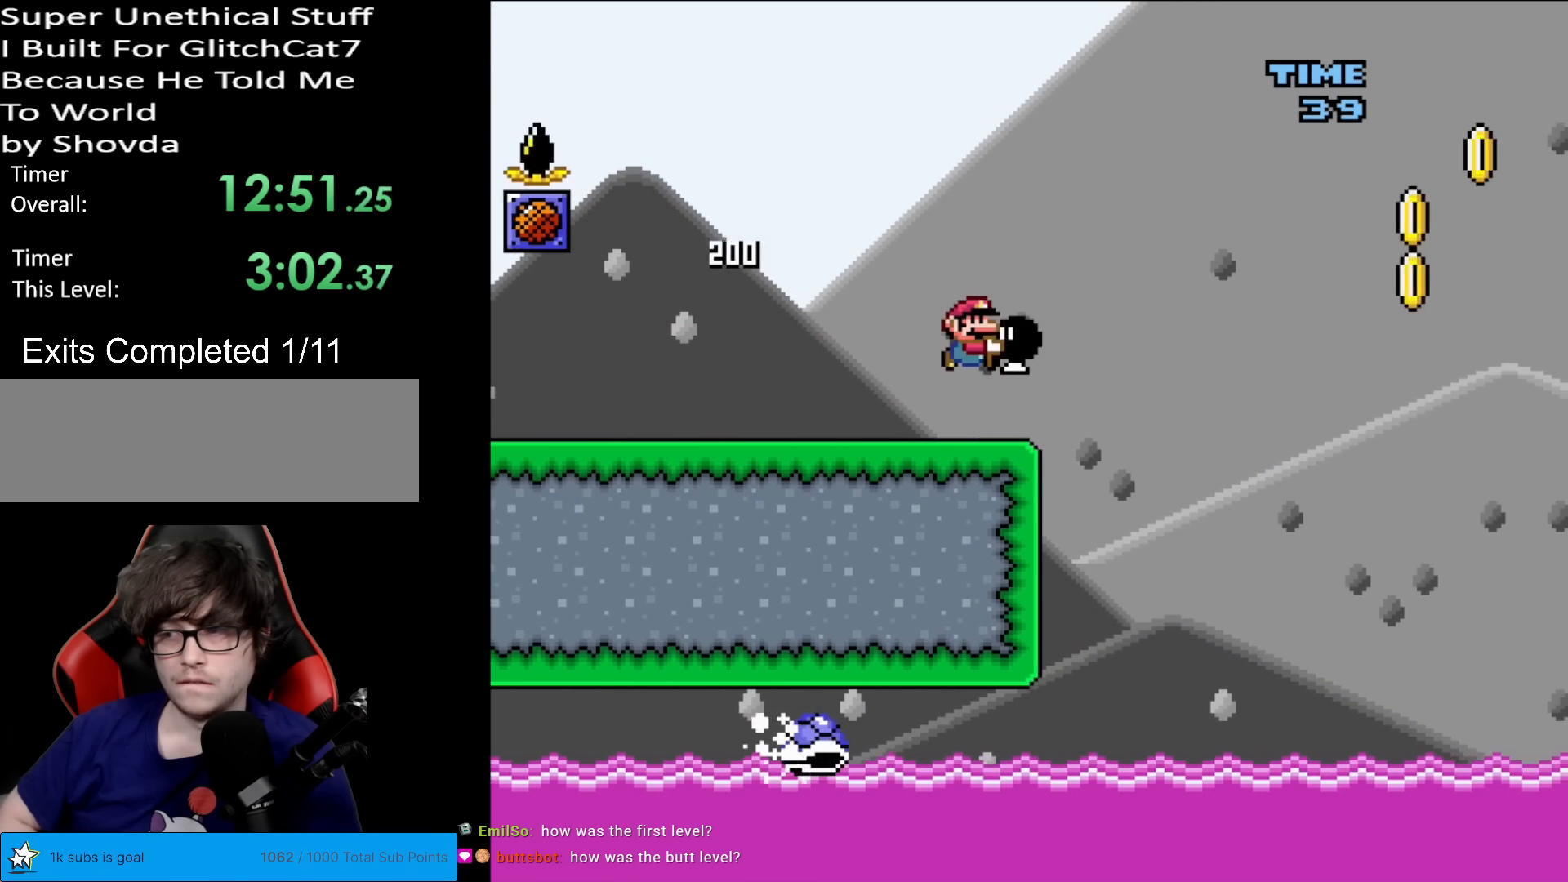
{"buttons": ["B", "Y", "DPAD_RIGHT"], "events": []}
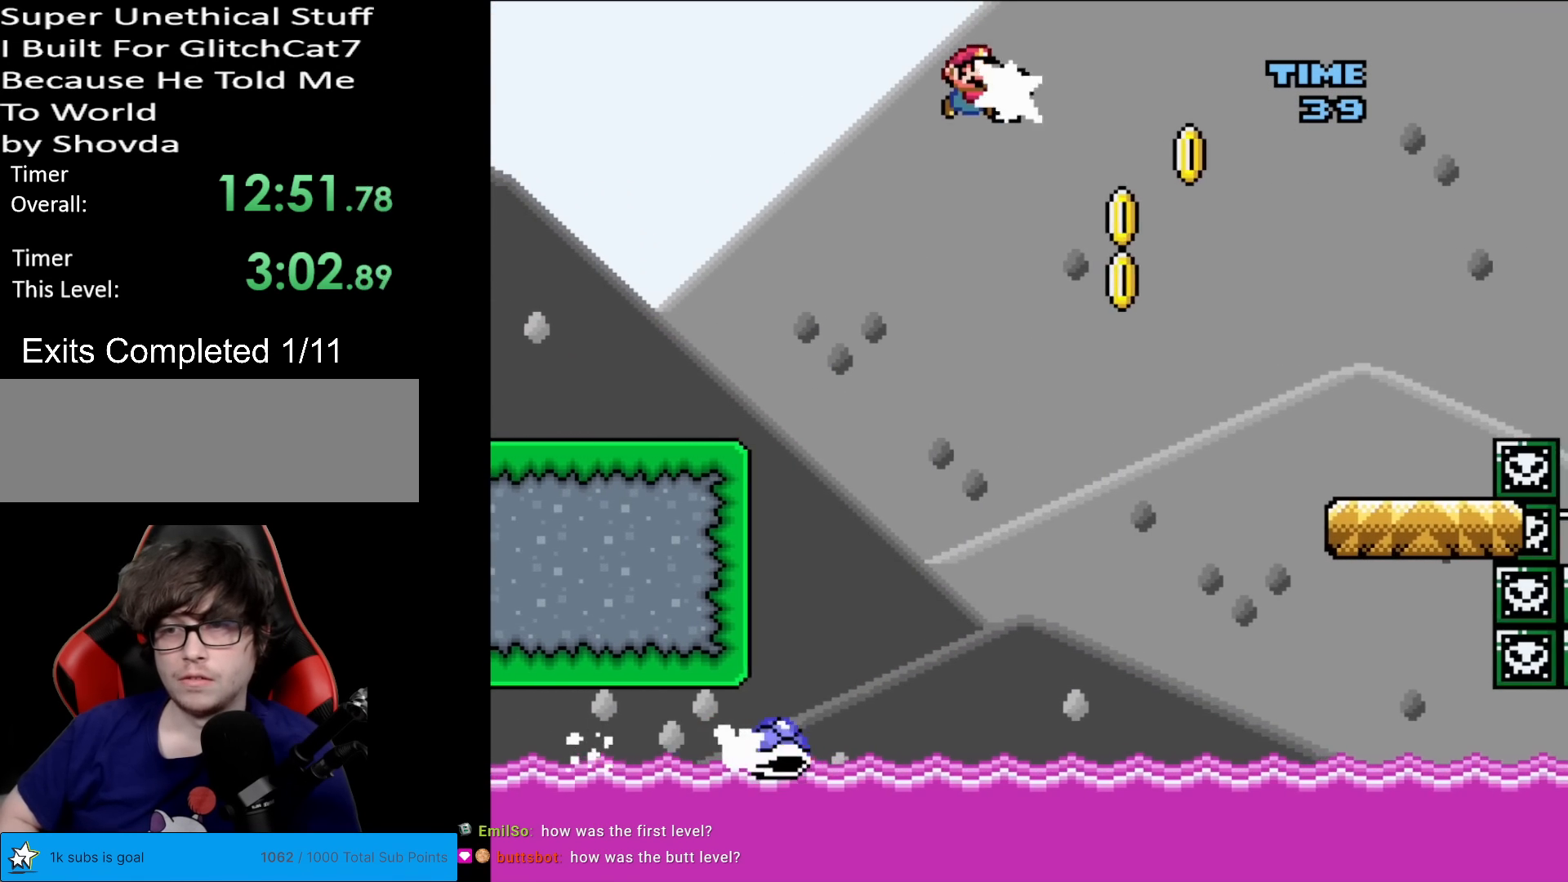
{"buttons": ["B", "Y", "DPAD_LEFT"], "events": [[50, "Y", "up"], [133, "Y", "down"], [283, "DPAD_RIGHT", "up"], [300, "DPAD_LEFT", "down"]]}
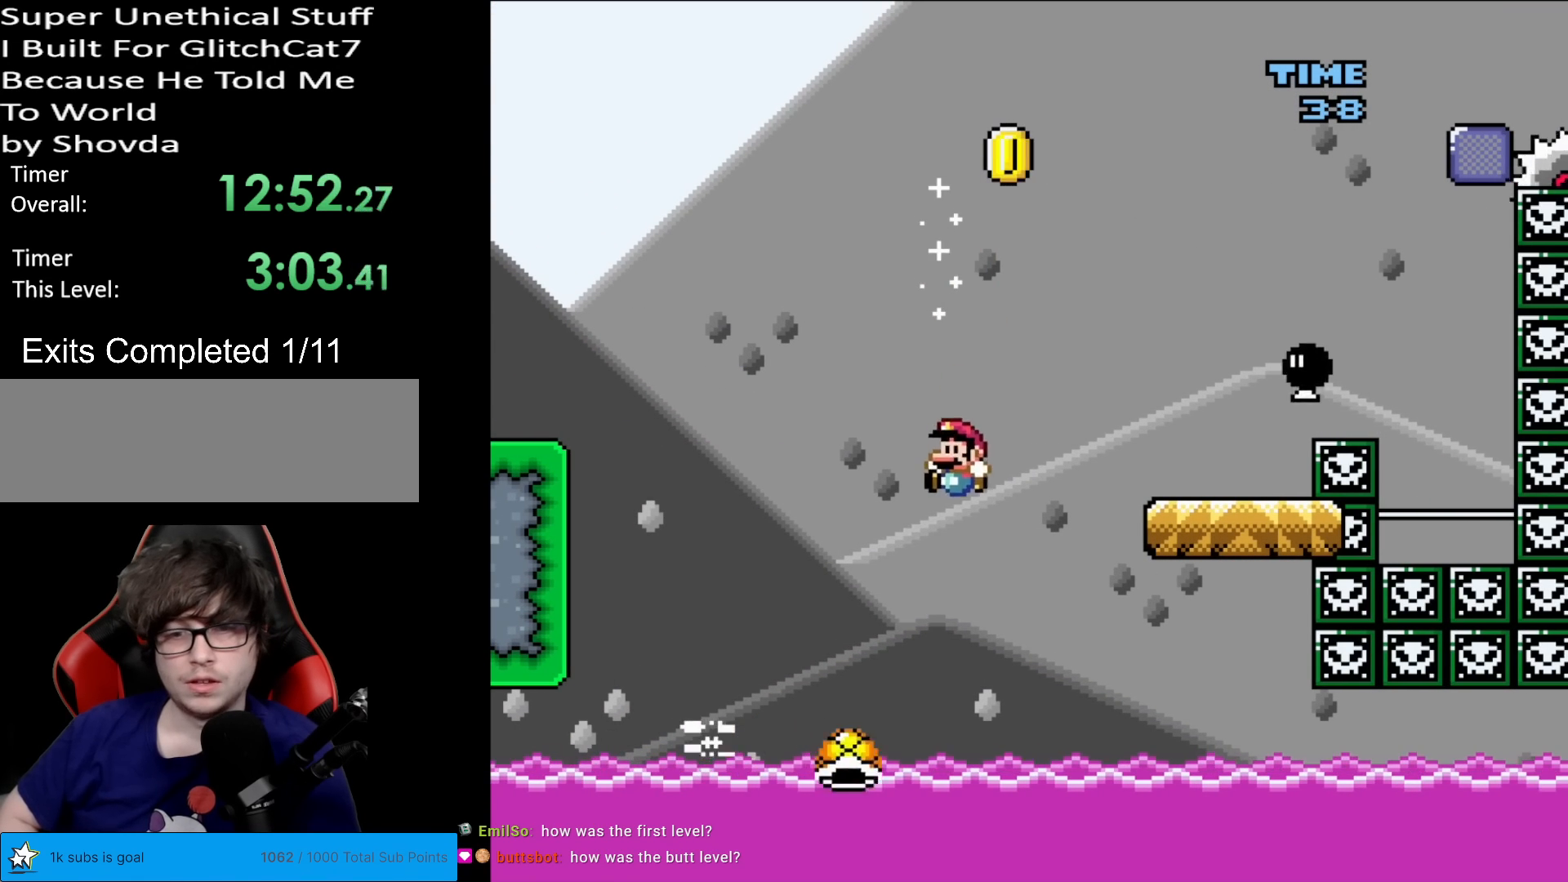
{"buttons": ["B", "Y"], "events": [[67, "DPAD_LEFT", "up"], [117, "DPAD_RIGHT", "down"], [334, "DPAD_RIGHT", "up"]]}
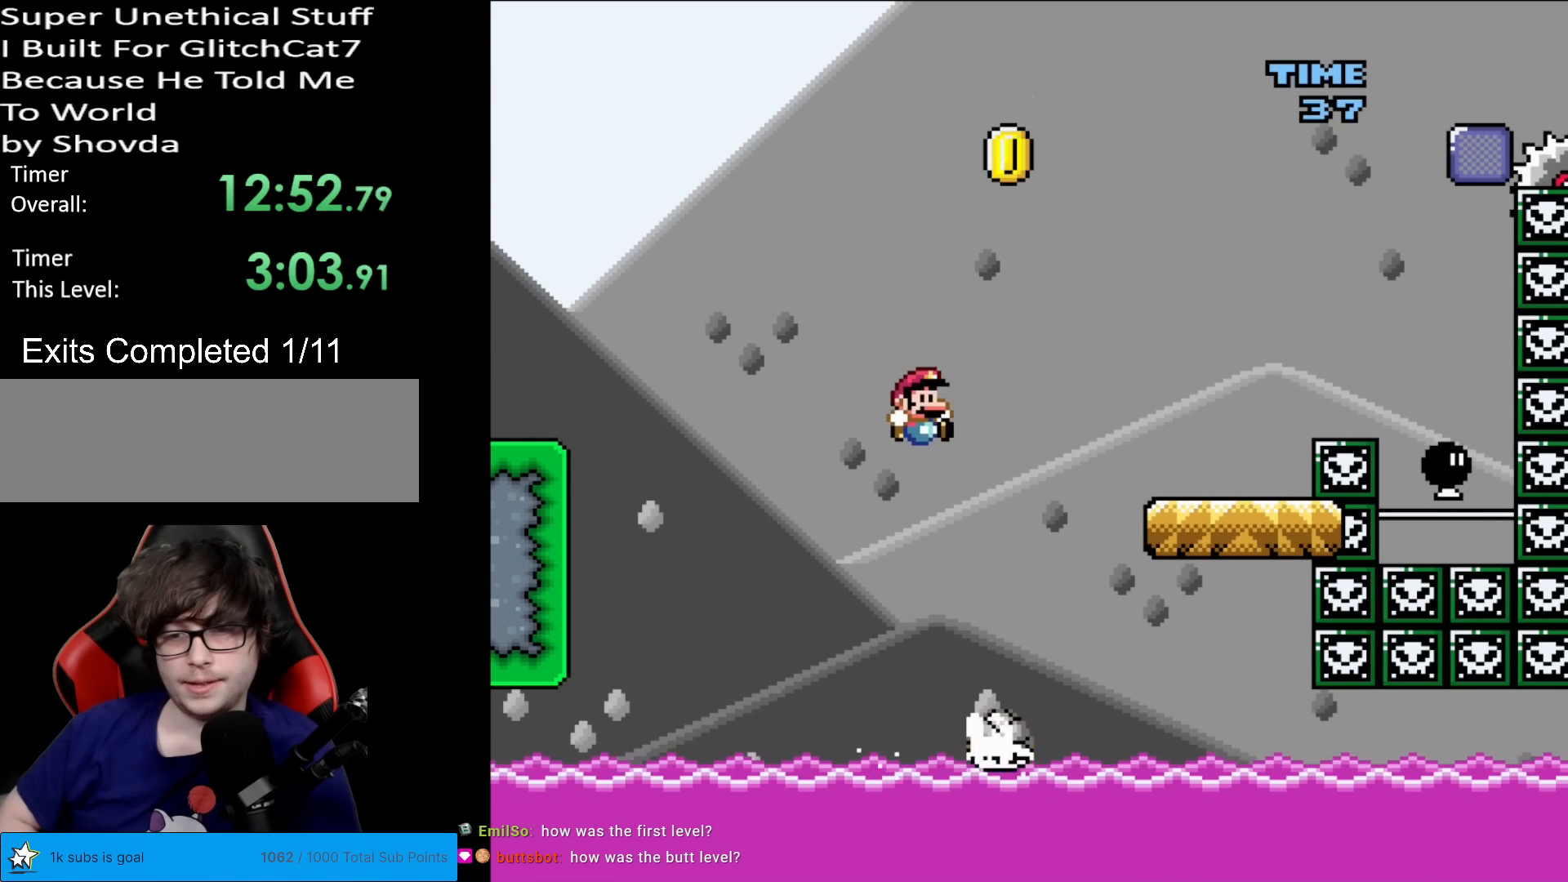
{"buttons": ["B", "Y", "DPAD_LEFT"], "events": [[16, "DPAD_RIGHT", "down"], [100, "DPAD_RIGHT", "up"], [433, "DPAD_LEFT", "down"]]}
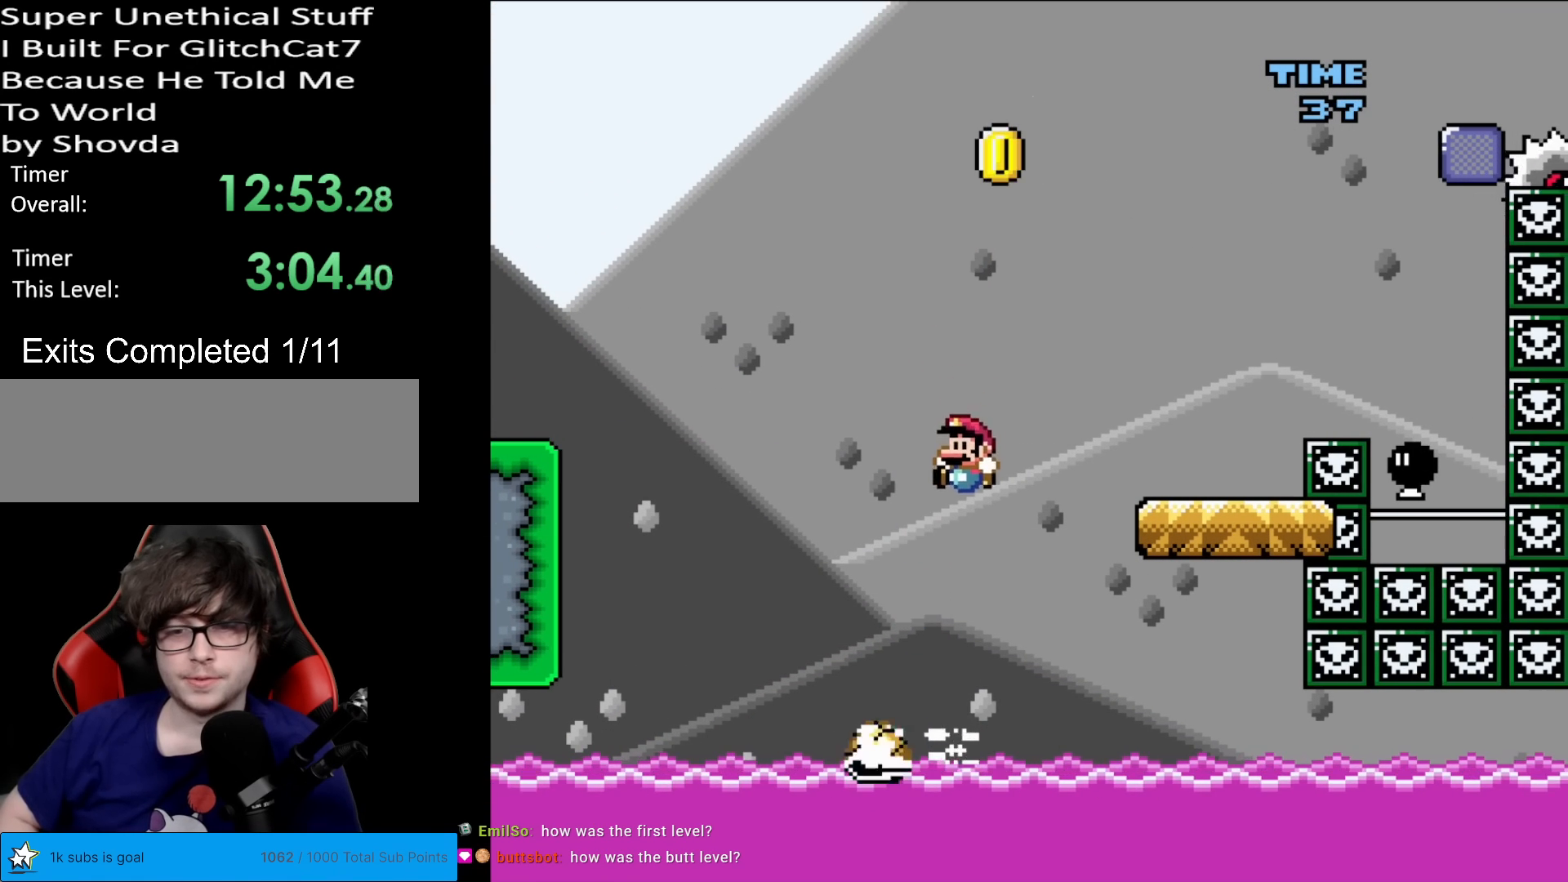
{"buttons": ["B", "Y", "DPAD_LEFT"], "events": [[84, "DPAD_LEFT", "up"], [100, "DPAD_RIGHT", "down"], [267, "DPAD_RIGHT", "up"], [367, "DPAD_LEFT", "down"]]}
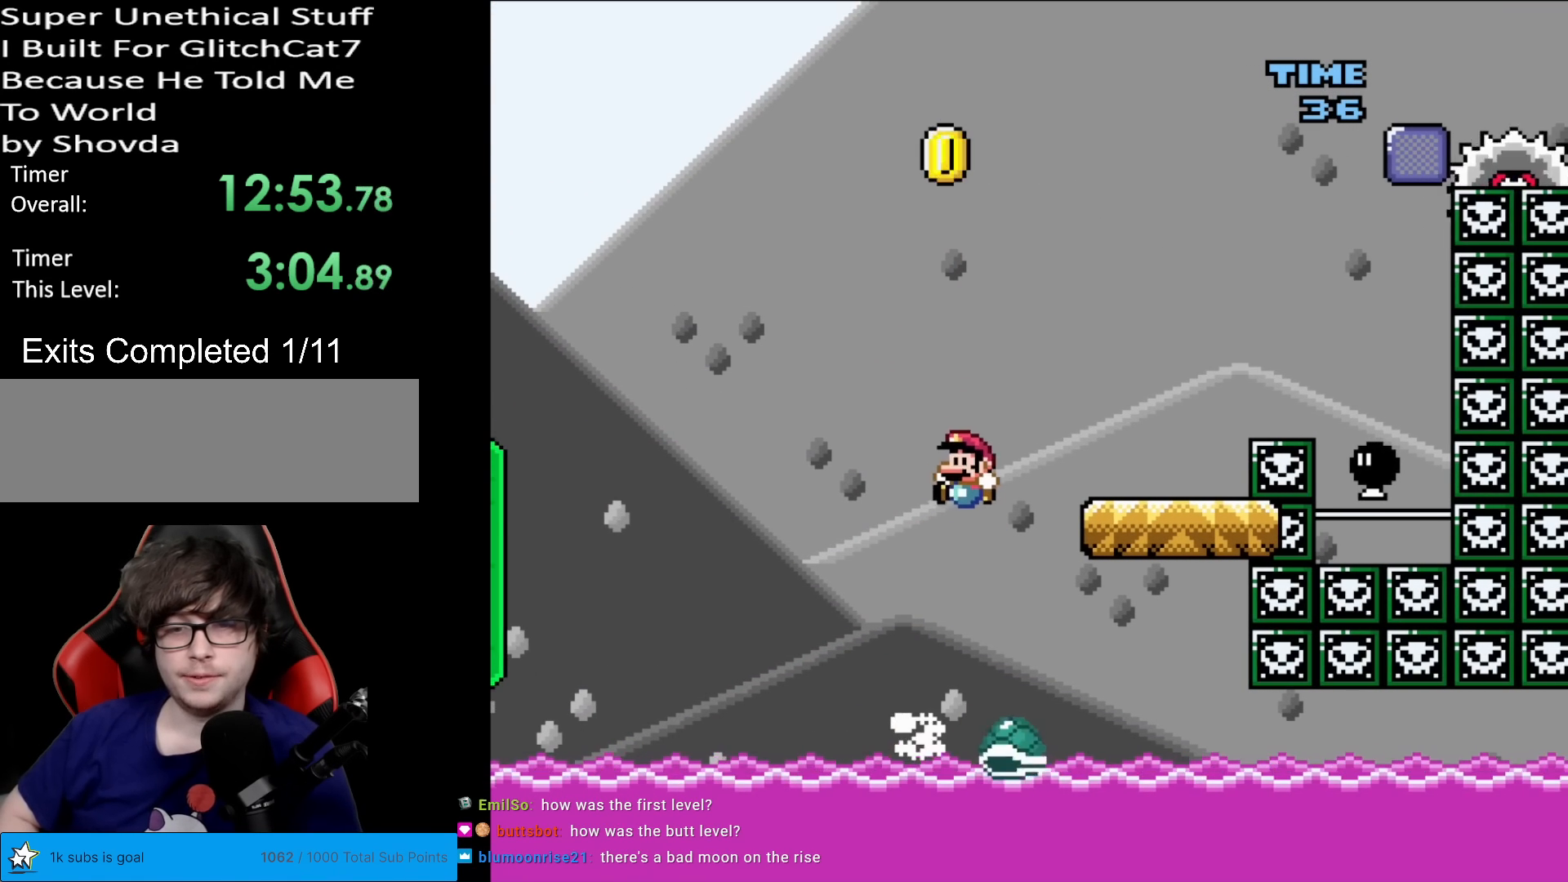
{"buttons": ["B", "Y", "DPAD_LEFT"], "events": [[100, "DPAD_LEFT", "up"], [283, "DPAD_RIGHT", "down"], [367, "DPAD_RIGHT", "up"], [484, "DPAD_LEFT", "down"]]}